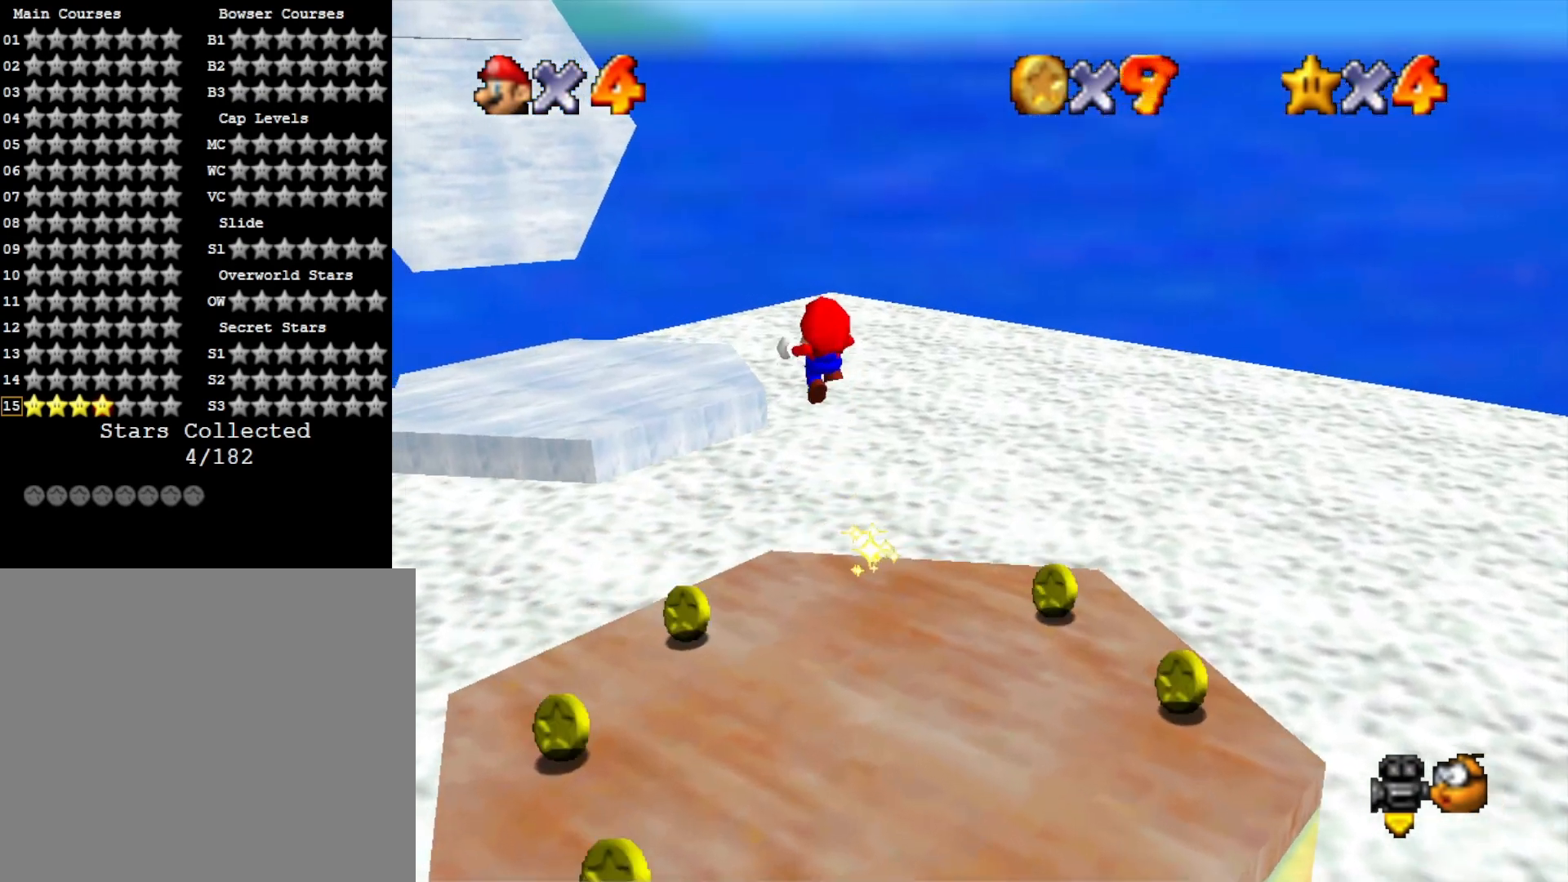
Gameplay with a controller (PlayStation layout); each line is a JSON object with the inputs held at the frame after it. "events" lists button and stick changes between this image and that frame as [ms after this image, input, new state], when the widget could be followed in between.
{"buttons": [], "left_stick": "down-left", "right_stick": "center", "events": [[300, "right_stick", "right"], [400, "left_stick", "down-left"], [467, "right_stick", "center"]]}
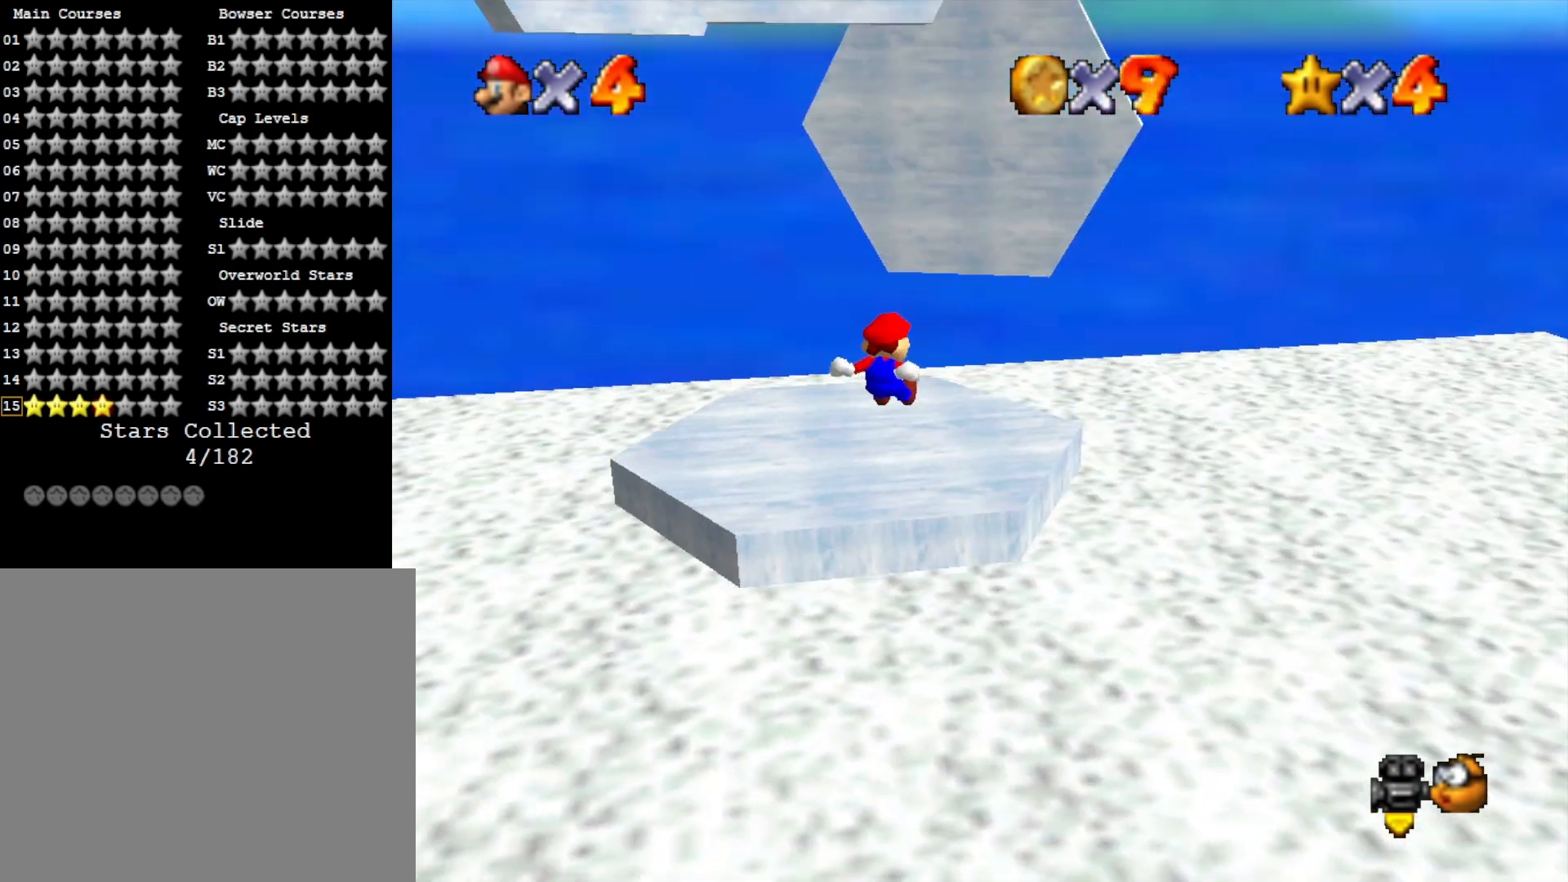
{"buttons": [], "left_stick": "center", "right_stick": "center", "events": [[133, "right_stick", "down"], [200, "left_stick", "left"], [267, "right_stick", "center"], [300, "left_stick", "center"]]}
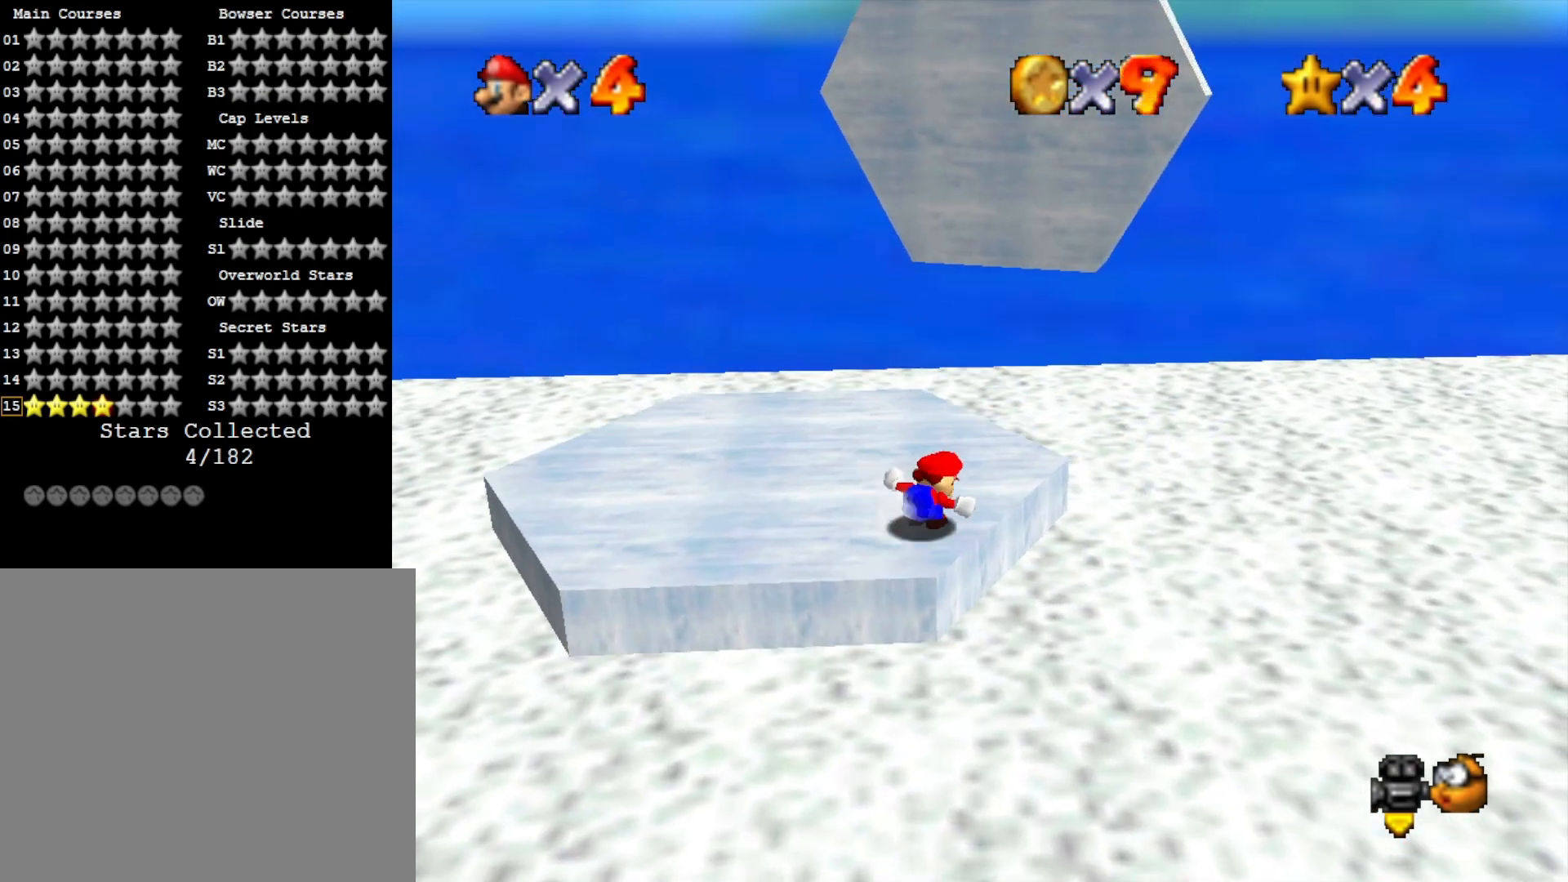
{"buttons": ["CROSS", "SQUARE"], "left_stick": "center", "right_stick": "center", "events": [[433, "CROSS", "down"], [467, "SQUARE", "down"]]}
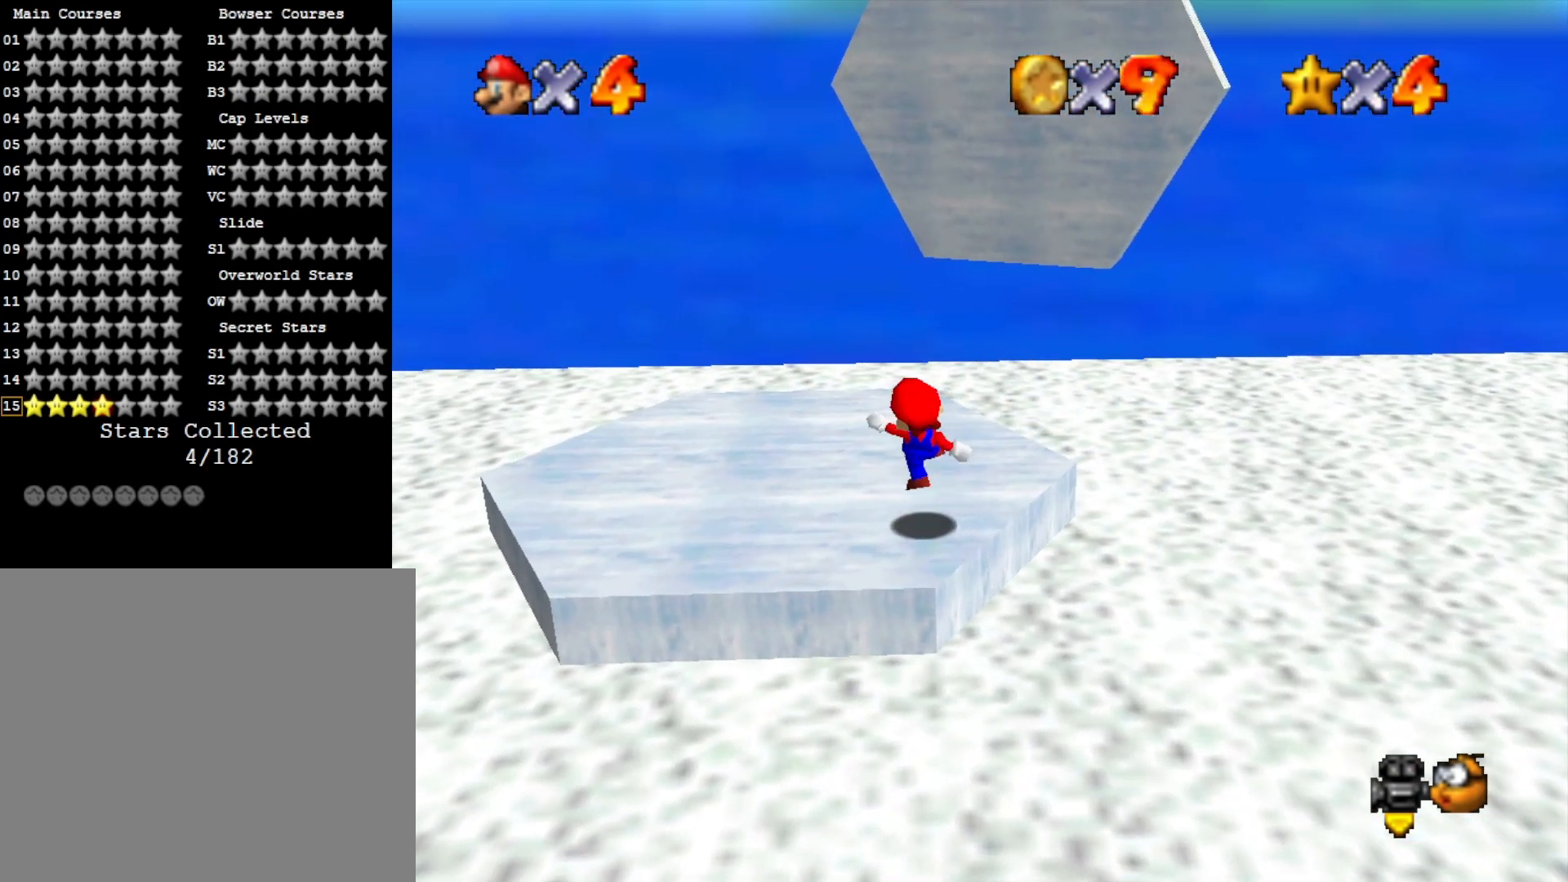
{"buttons": ["CROSS"], "left_stick": "up", "right_stick": "center", "events": [[33, "left_stick", "up"], [100, "CROSS", "up"], [100, "SQUARE", "up"], [467, "CROSS", "down"]]}
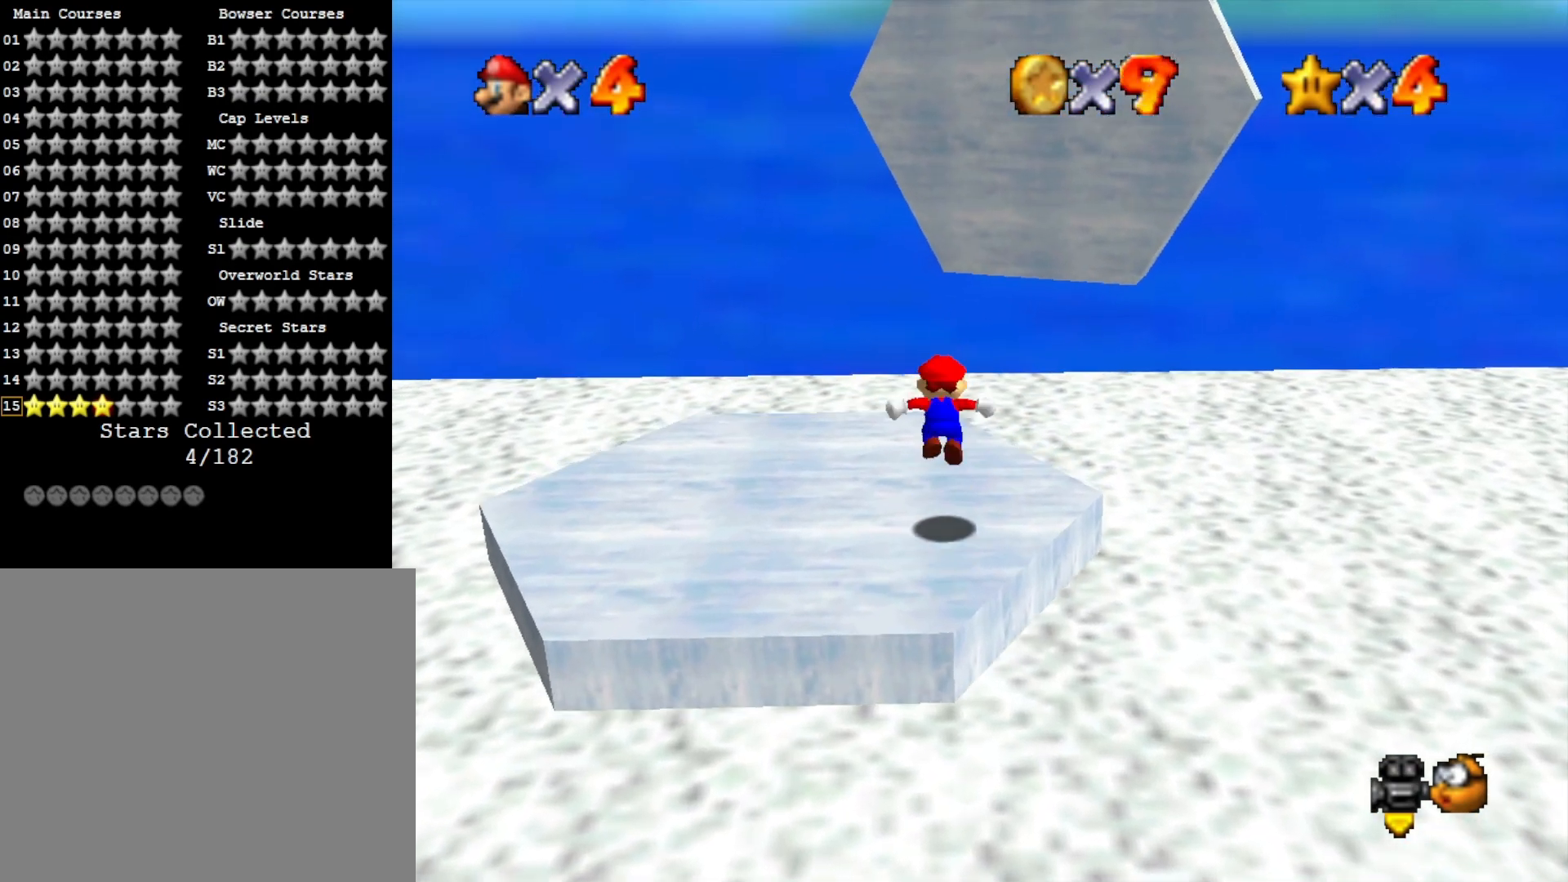
{"buttons": [], "left_stick": "up-right", "right_stick": "down-right", "events": [[100, "CROSS", "up"], [400, "right_stick", "down-right"], [500, "left_stick", "up-right"]]}
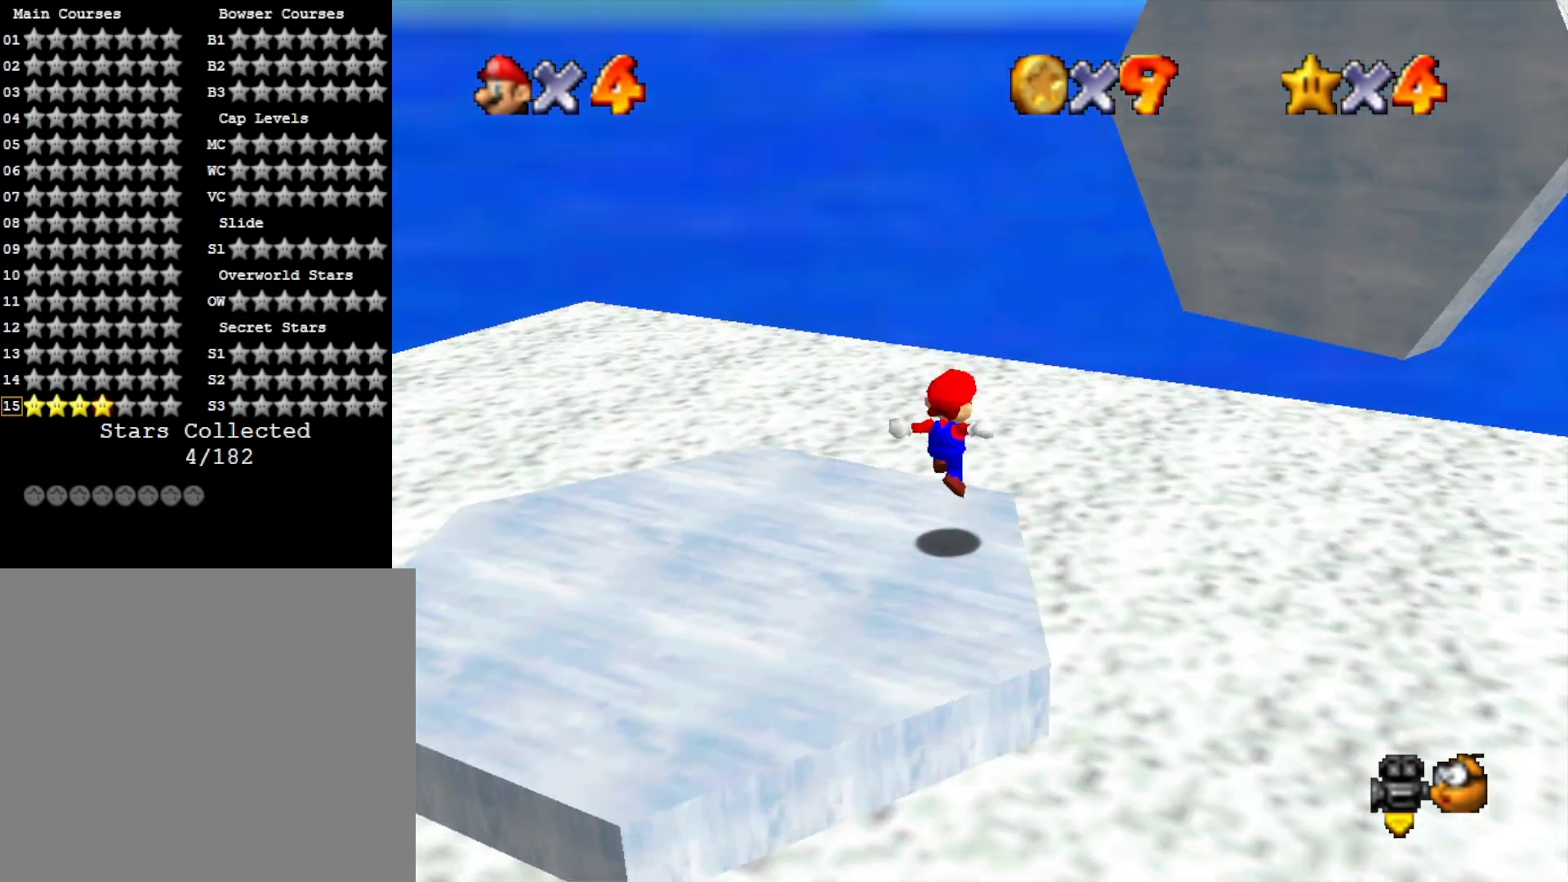
{"buttons": ["CROSS"], "left_stick": "right", "right_stick": "center", "events": [[33, "right_stick", "center"], [133, "CROSS", "down"], [167, "left_stick", "right"]]}
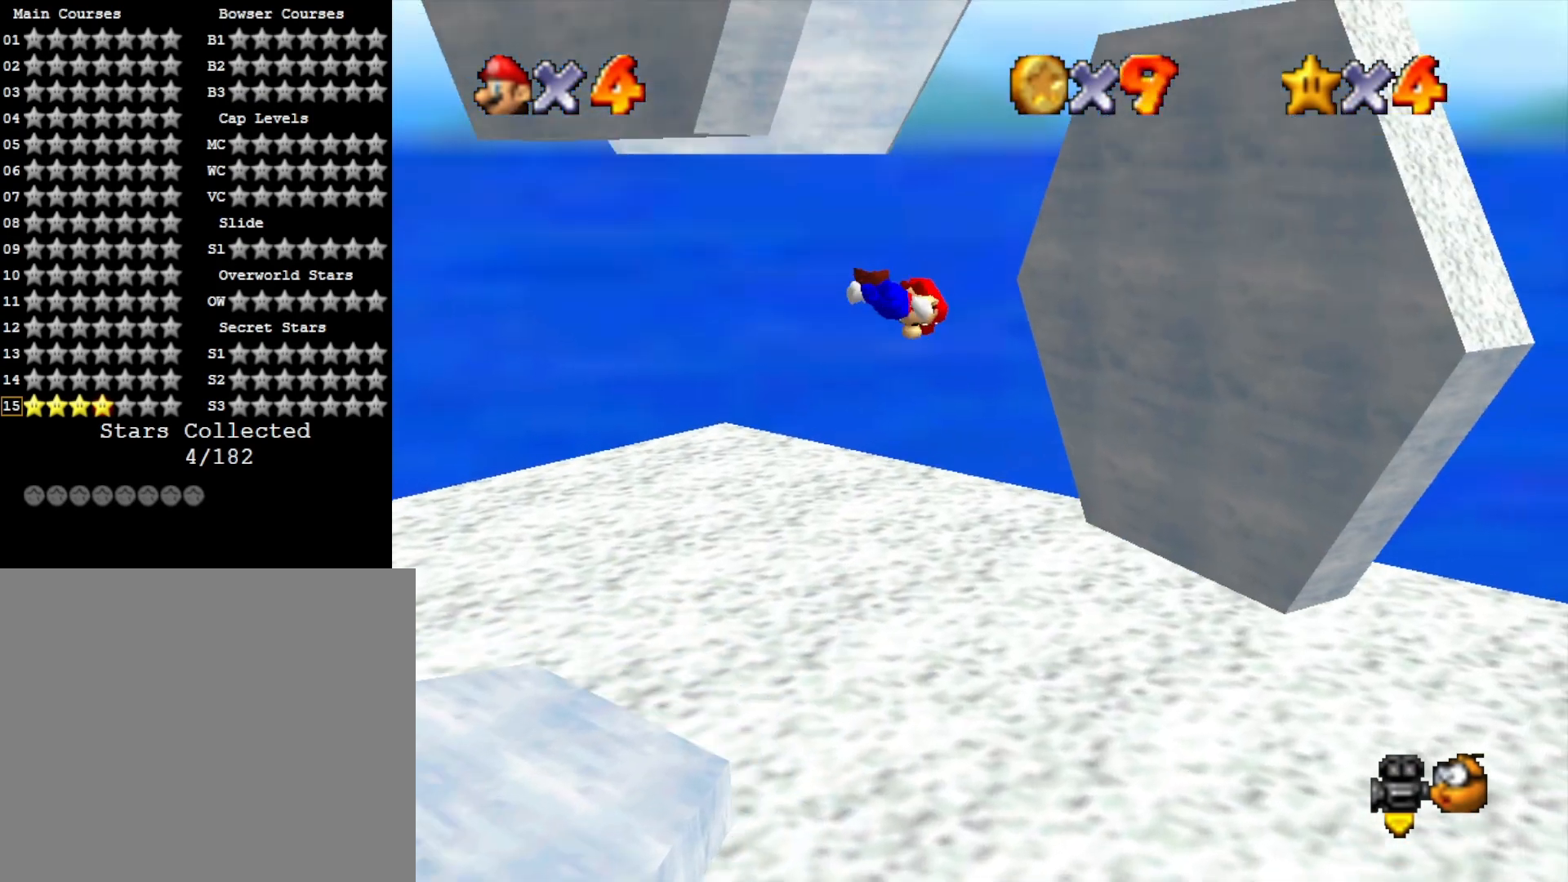
{"buttons": [], "left_stick": "right", "right_stick": "center", "events": [[200, "CROSS", "up"], [333, "right_stick", "down-right"], [467, "right_stick", "center"]]}
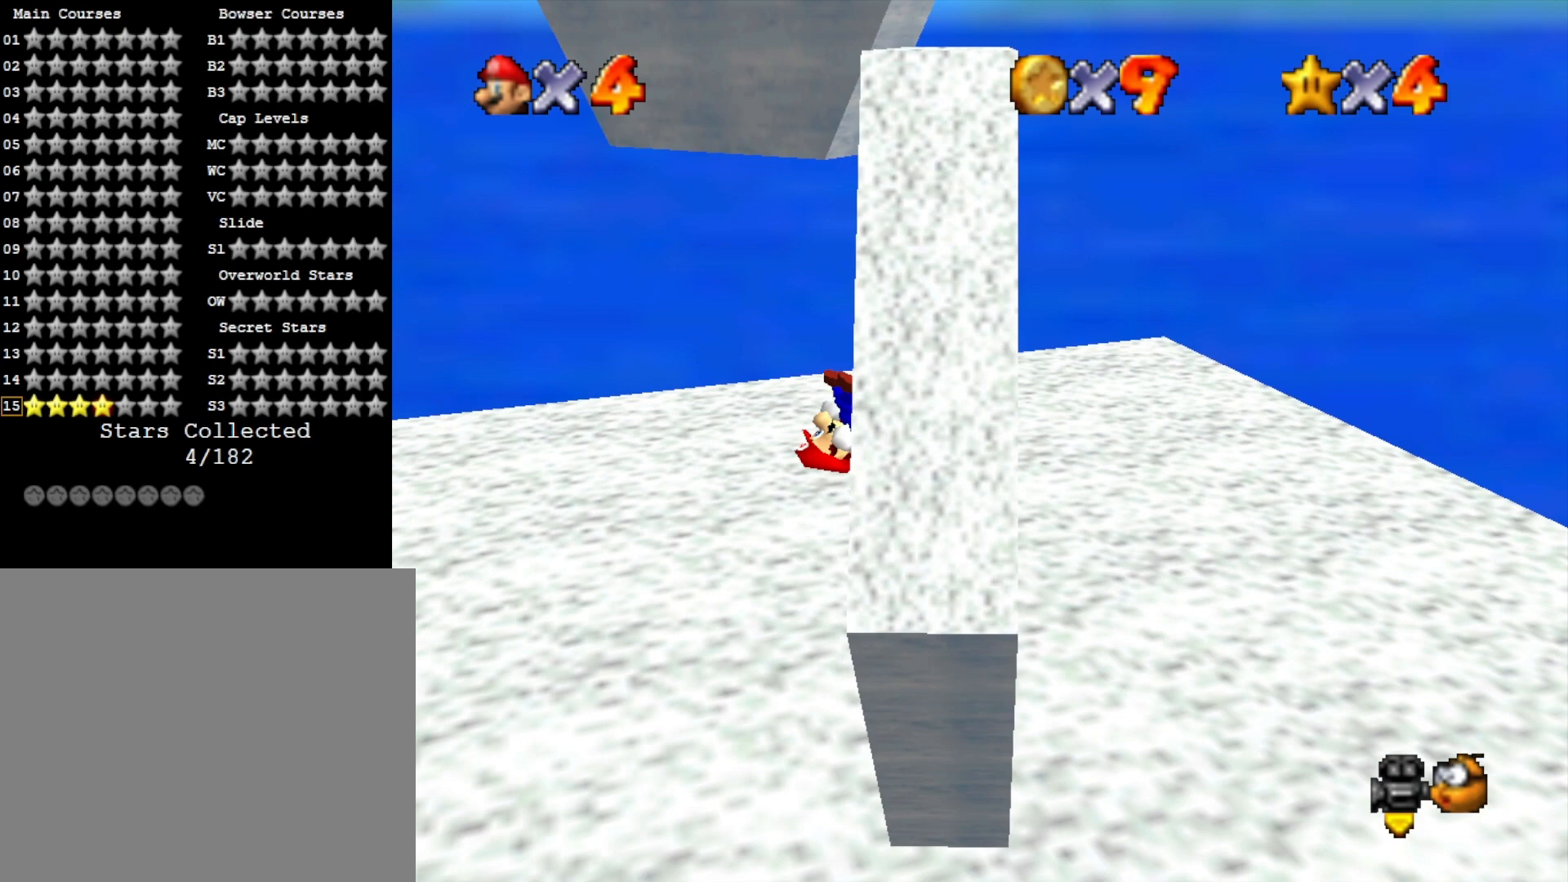
{"buttons": ["CROSS"], "left_stick": "up-left", "right_stick": "center", "events": [[100, "CROSS", "down"], [100, "left_stick", "up-left"]]}
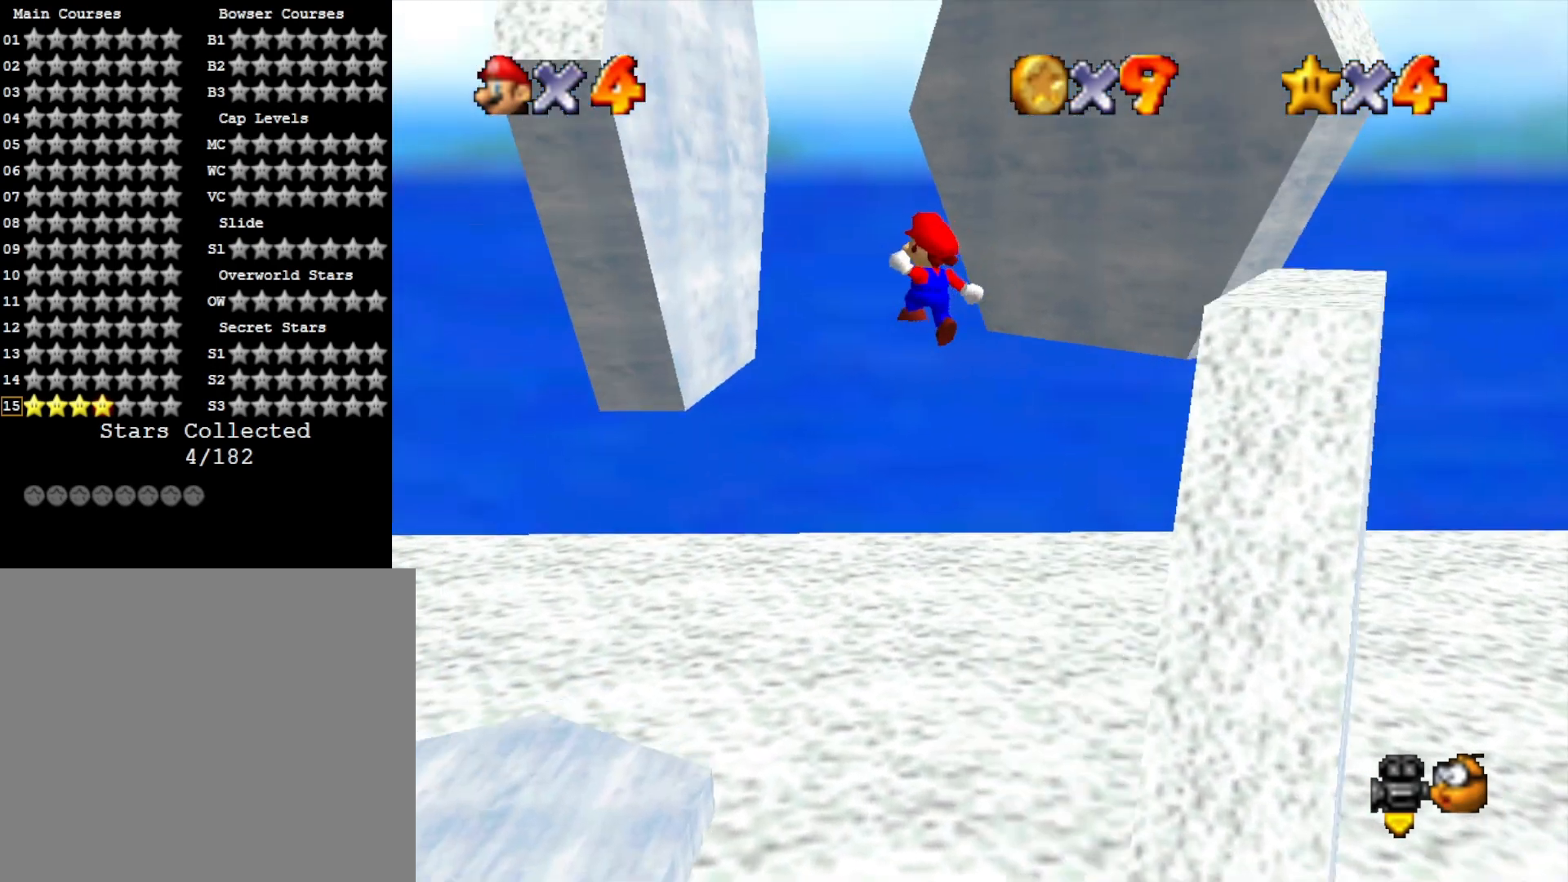
{"buttons": ["CROSS"], "left_stick": "up-right", "right_stick": "center", "events": [[267, "CROSS", "up"], [333, "left_stick", "up"], [433, "CROSS", "down"], [433, "left_stick", "up-right"]]}
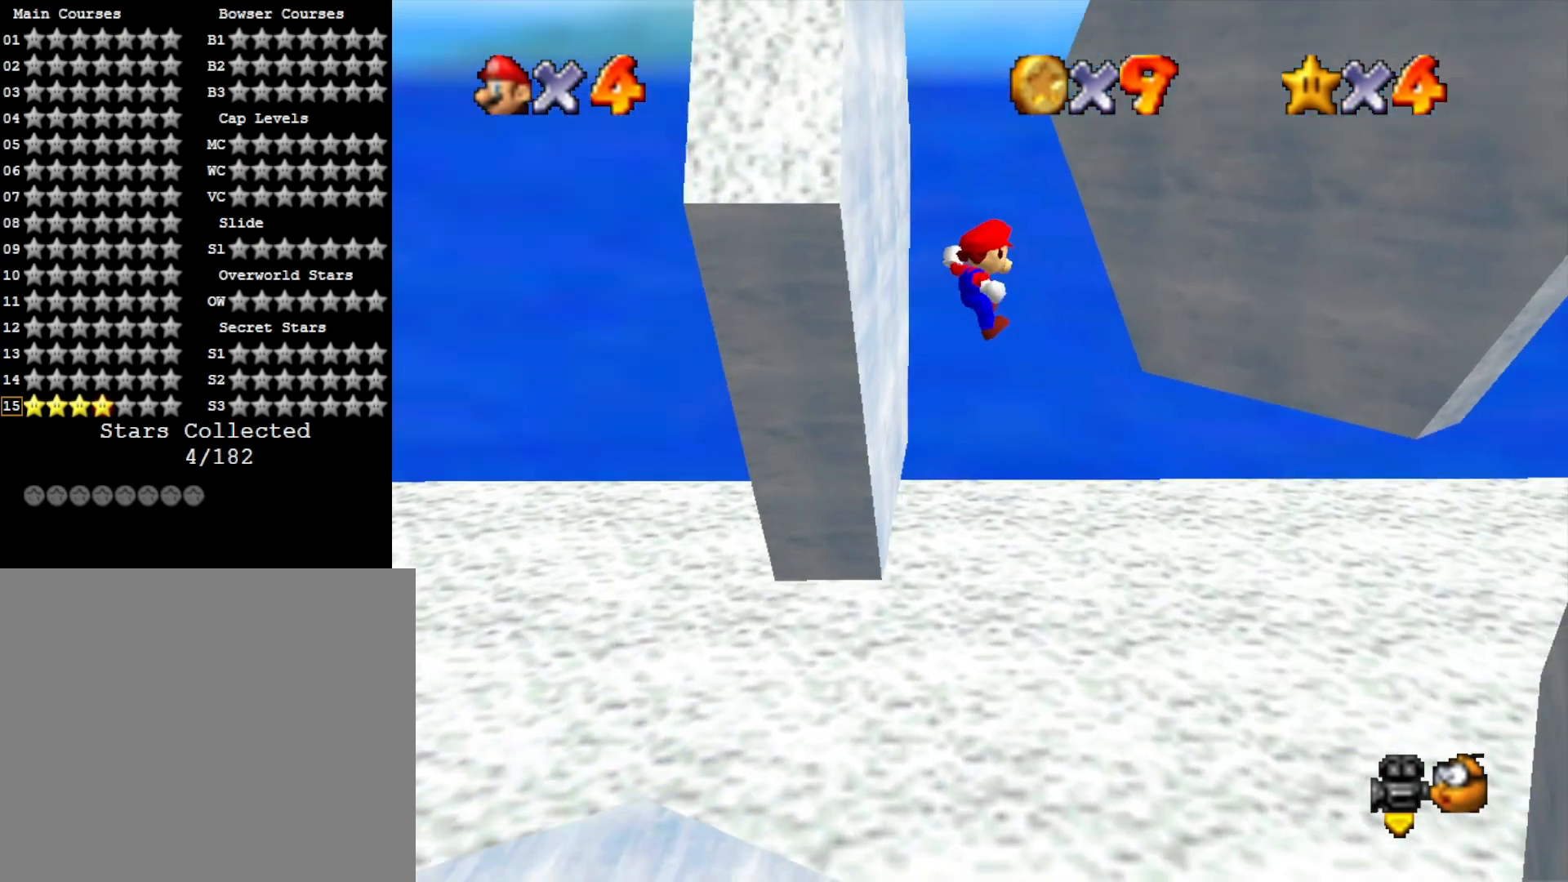
{"buttons": ["CROSS"], "left_stick": "right", "right_stick": "center", "events": [[167, "left_stick", "center"], [333, "left_stick", "right"]]}
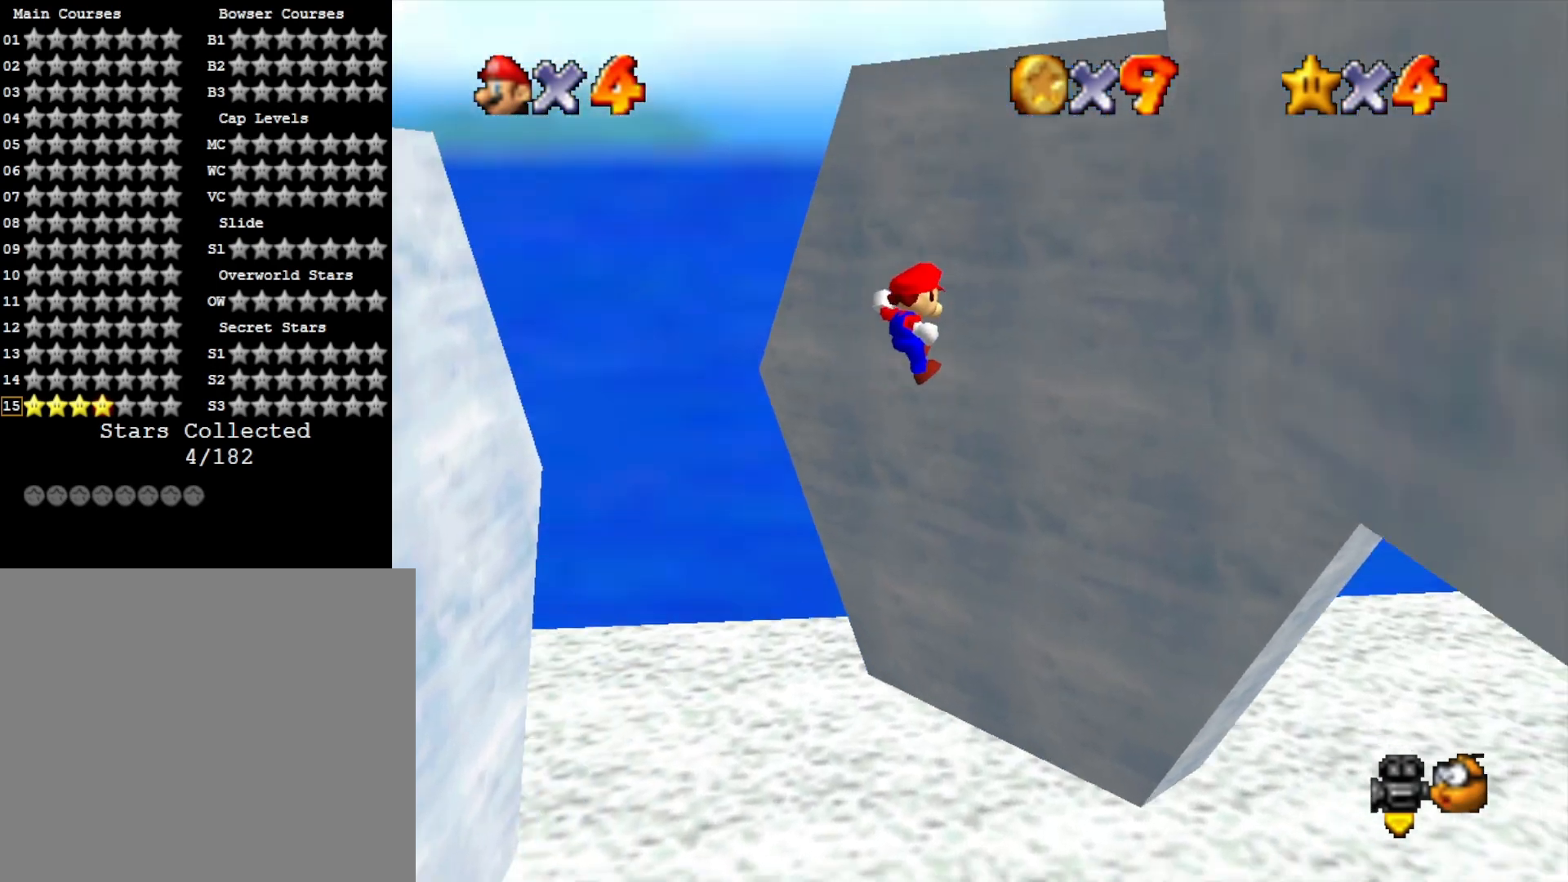
{"buttons": [], "left_stick": "down-left", "right_stick": "left", "events": [[67, "CROSS", "up"], [133, "left_stick", "down"], [167, "CROSS", "down"], [200, "left_stick", "down-left"], [367, "CROSS", "up"], [500, "right_stick", "left"]]}
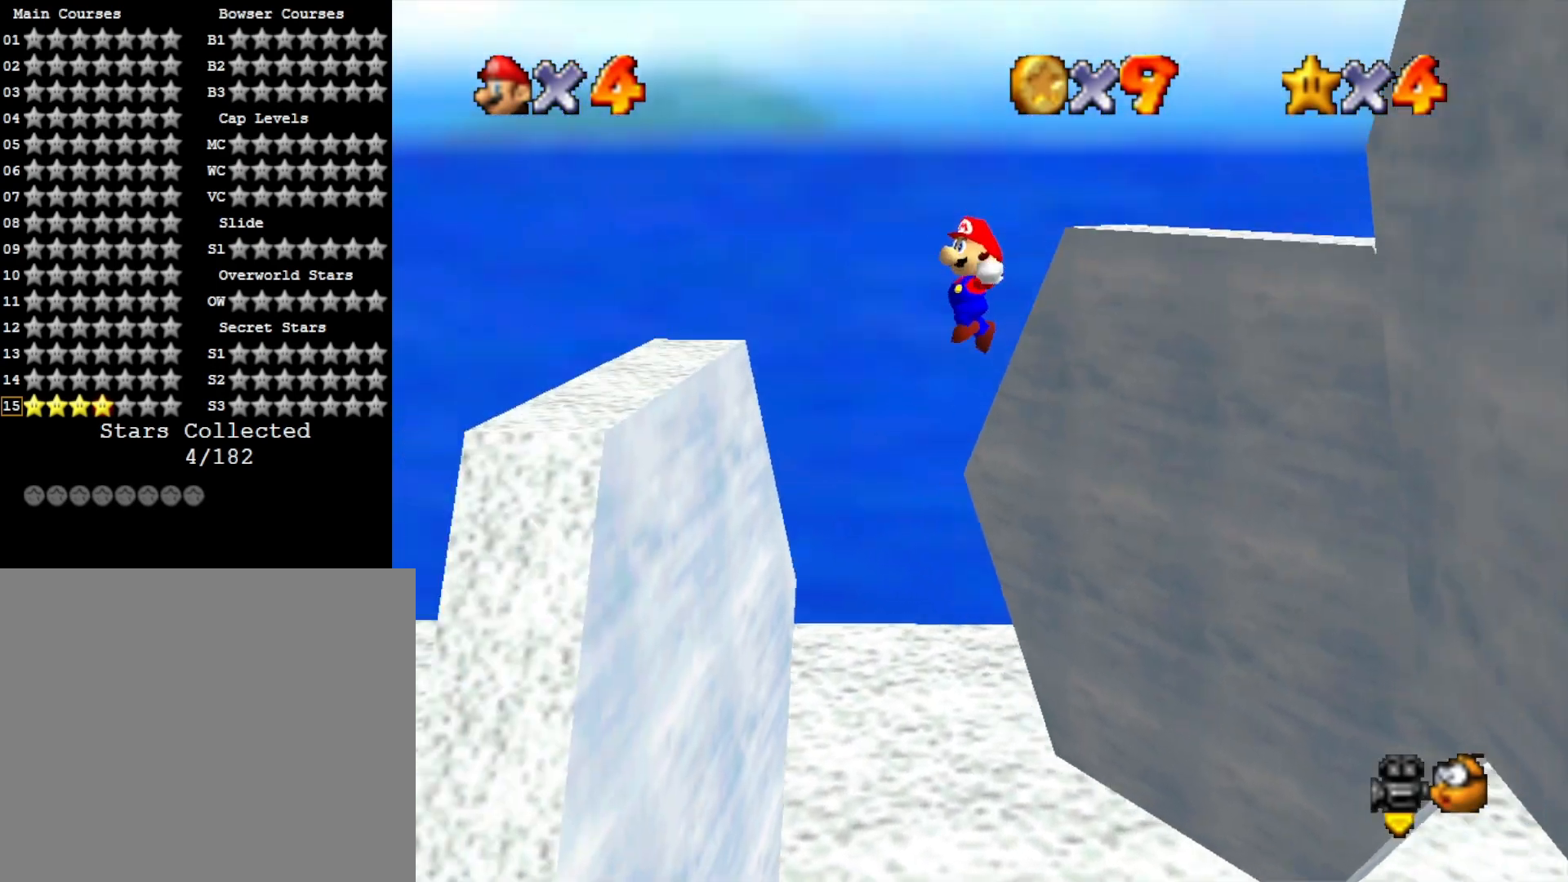
{"buttons": ["CROSS"], "left_stick": "right", "right_stick": "center", "events": [[100, "left_stick", "down"], [100, "right_stick", "center"], [200, "right_stick", "left"], [267, "left_stick", "down-right"], [300, "right_stick", "center"], [367, "CROSS", "down"], [500, "left_stick", "right"]]}
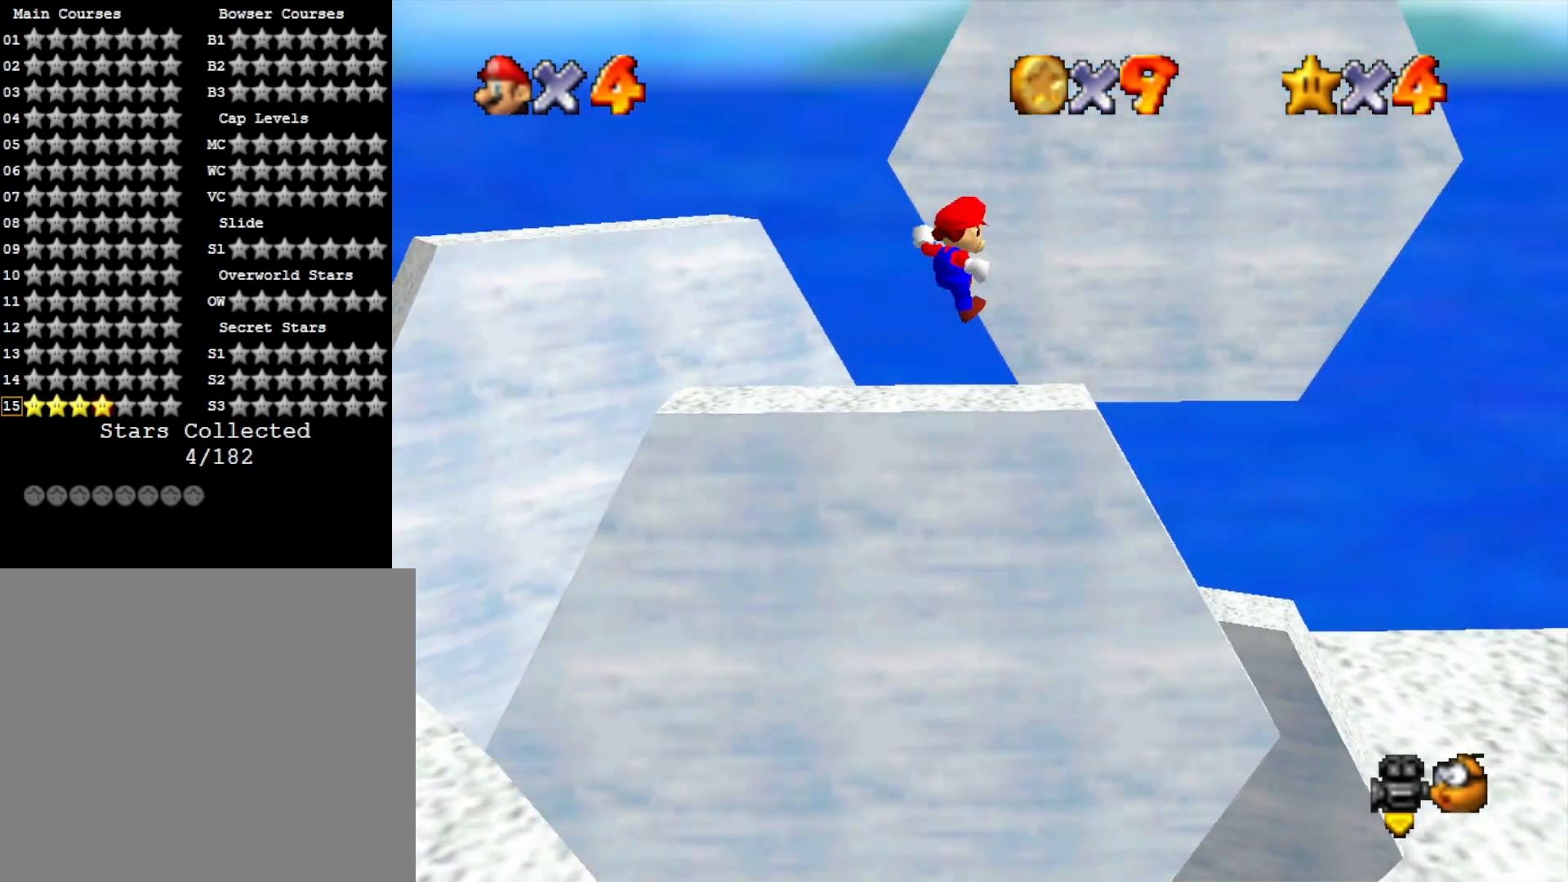
{"buttons": [], "left_stick": "up-right", "right_stick": "left", "events": [[267, "CROSS", "up"], [300, "left_stick", "up-right"], [300, "right_stick", "down-left"], [400, "right_stick", "center"], [467, "right_stick", "left"]]}
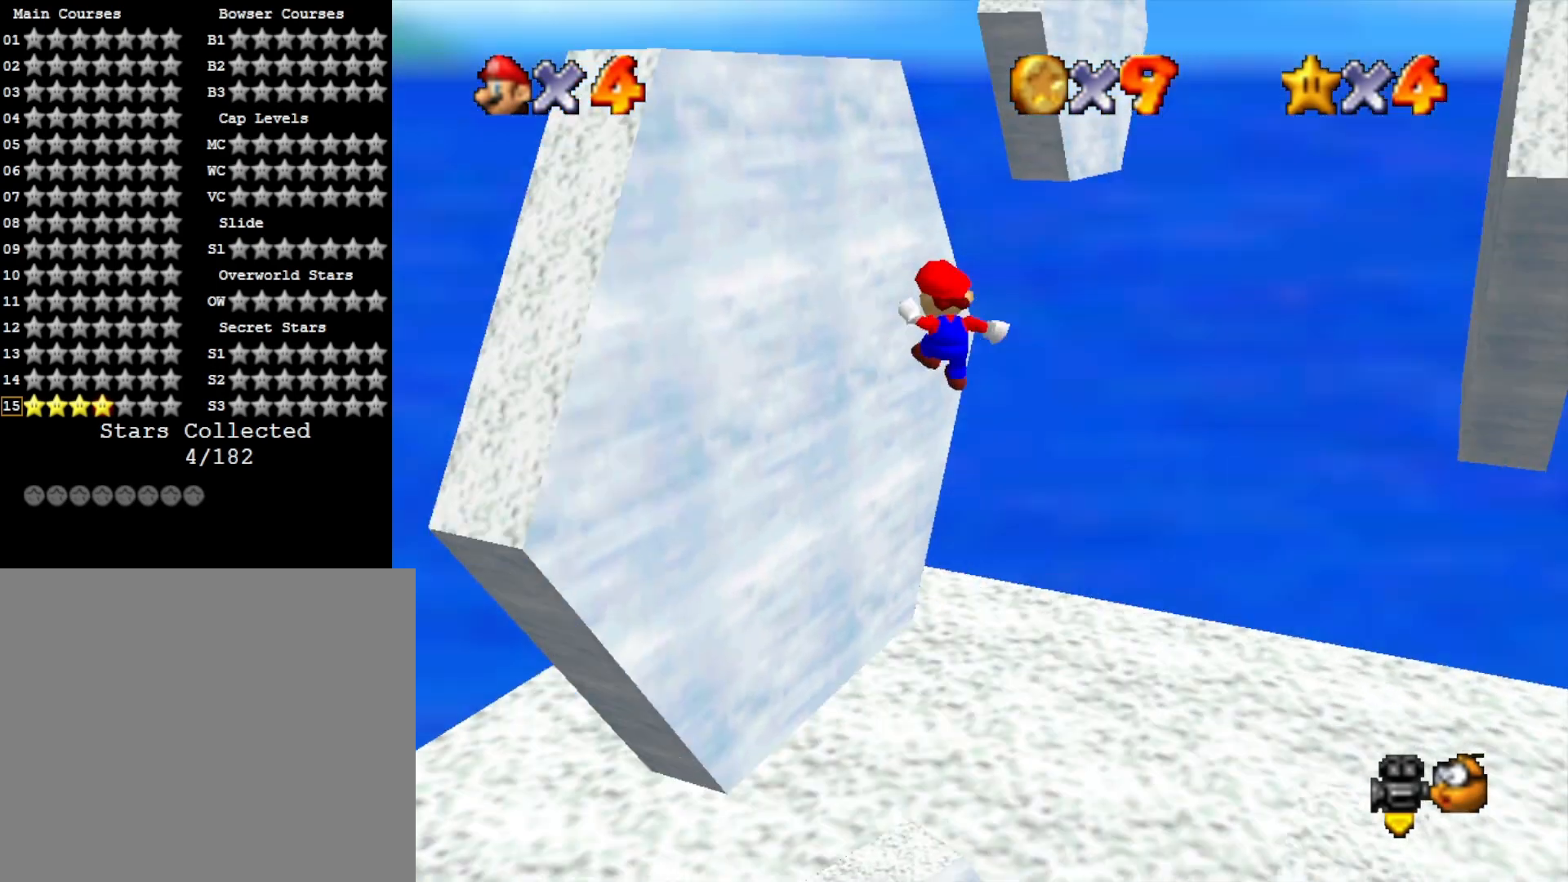
{"buttons": ["CROSS"], "left_stick": "up-right", "right_stick": "center", "events": [[33, "left_stick", "up-left"], [100, "right_stick", "center"], [233, "CROSS", "down"], [267, "left_stick", "up-right"]]}
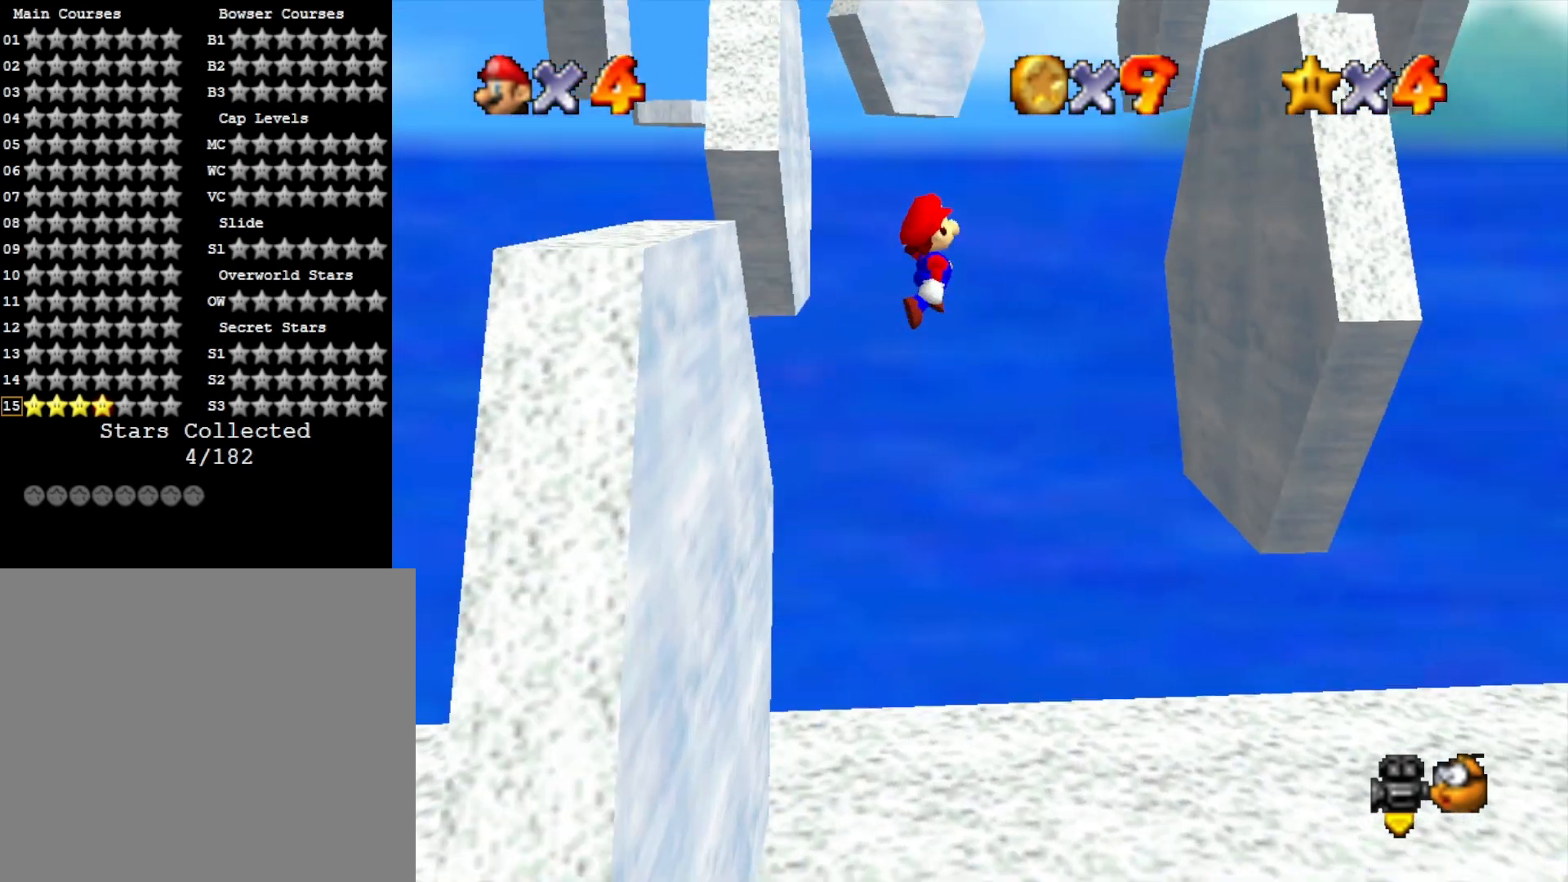
{"buttons": ["CROSS"], "left_stick": "up-right", "right_stick": "center", "events": []}
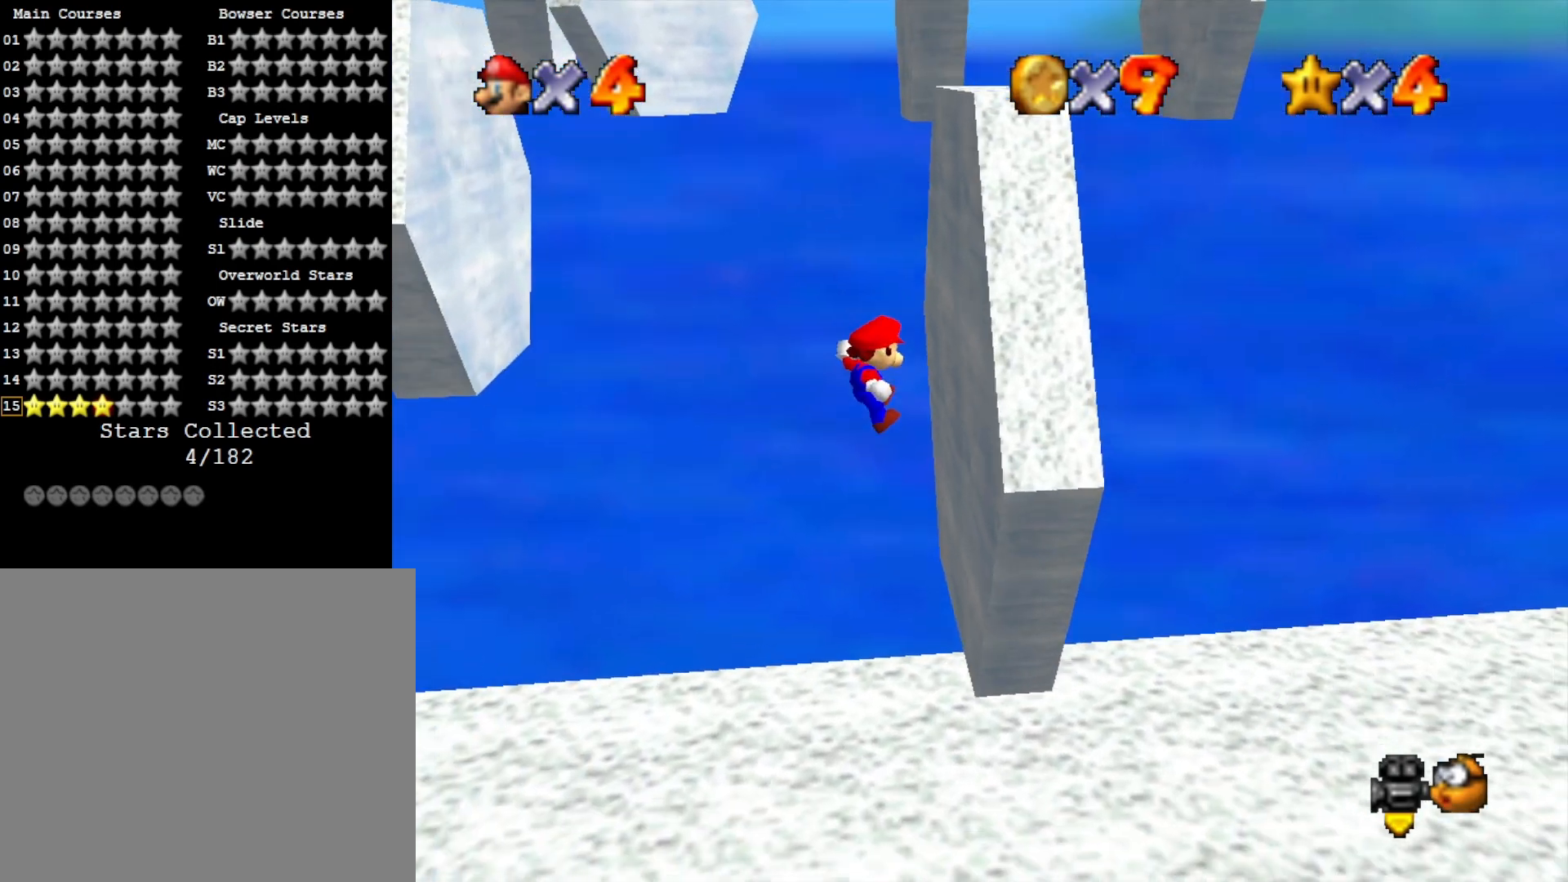
{"buttons": ["CROSS"], "left_stick": "up-left", "right_stick": "center", "events": [[33, "CROSS", "up"], [167, "left_stick", "up-left"], [200, "CROSS", "down"]]}
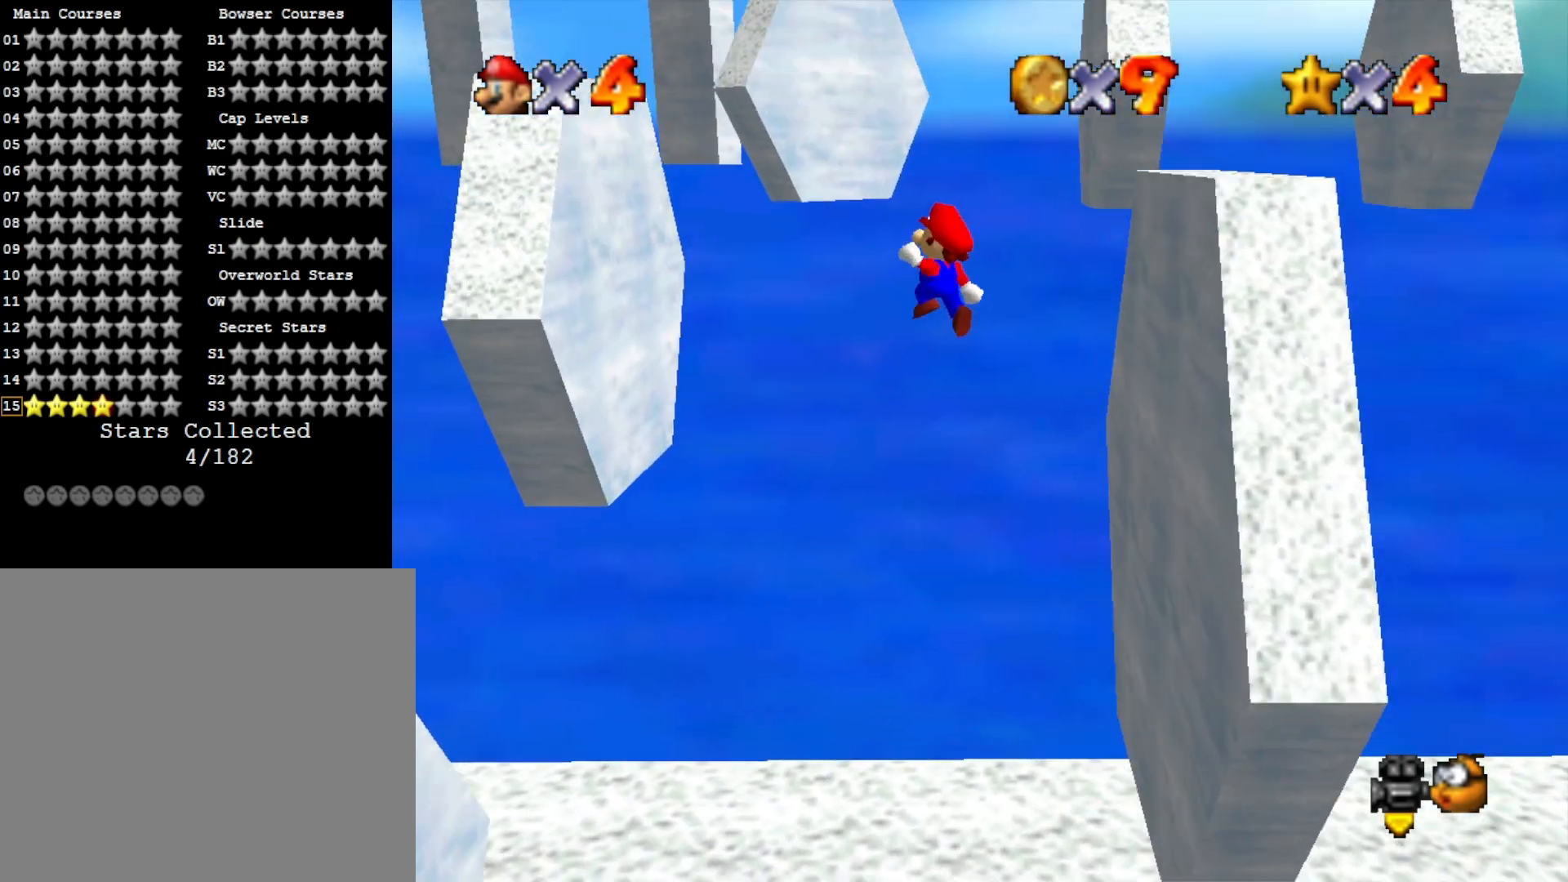
{"buttons": [], "left_stick": "up-left", "right_stick": "center", "events": [[500, "CROSS", "up"]]}
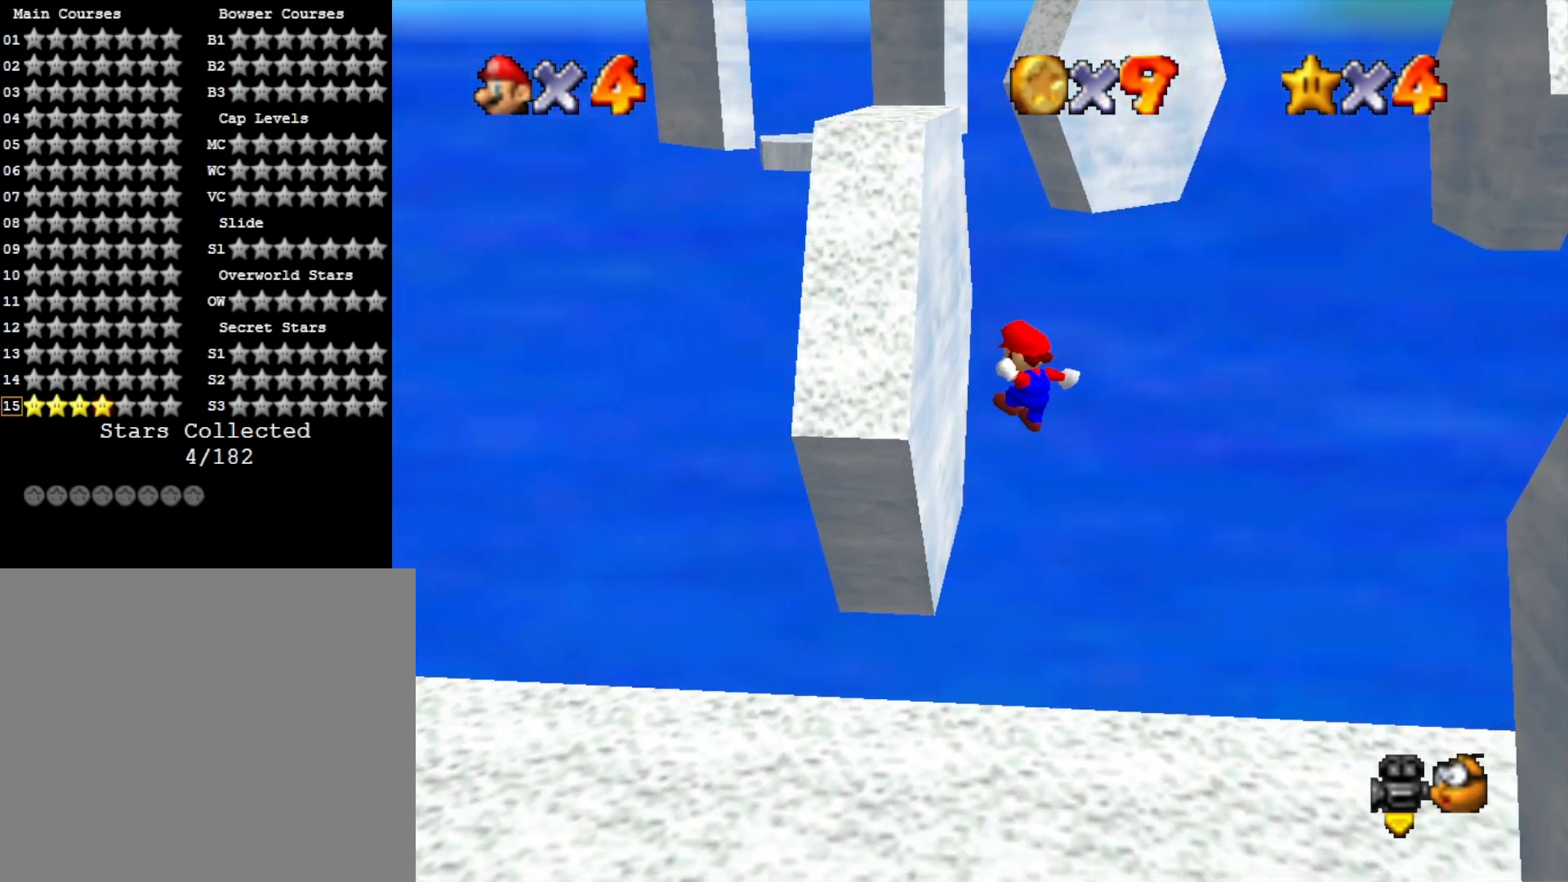
{"buttons": ["CROSS"], "left_stick": "right", "right_stick": "center", "events": [[167, "CROSS", "down"], [200, "left_stick", "up-right"], [433, "left_stick", "right"]]}
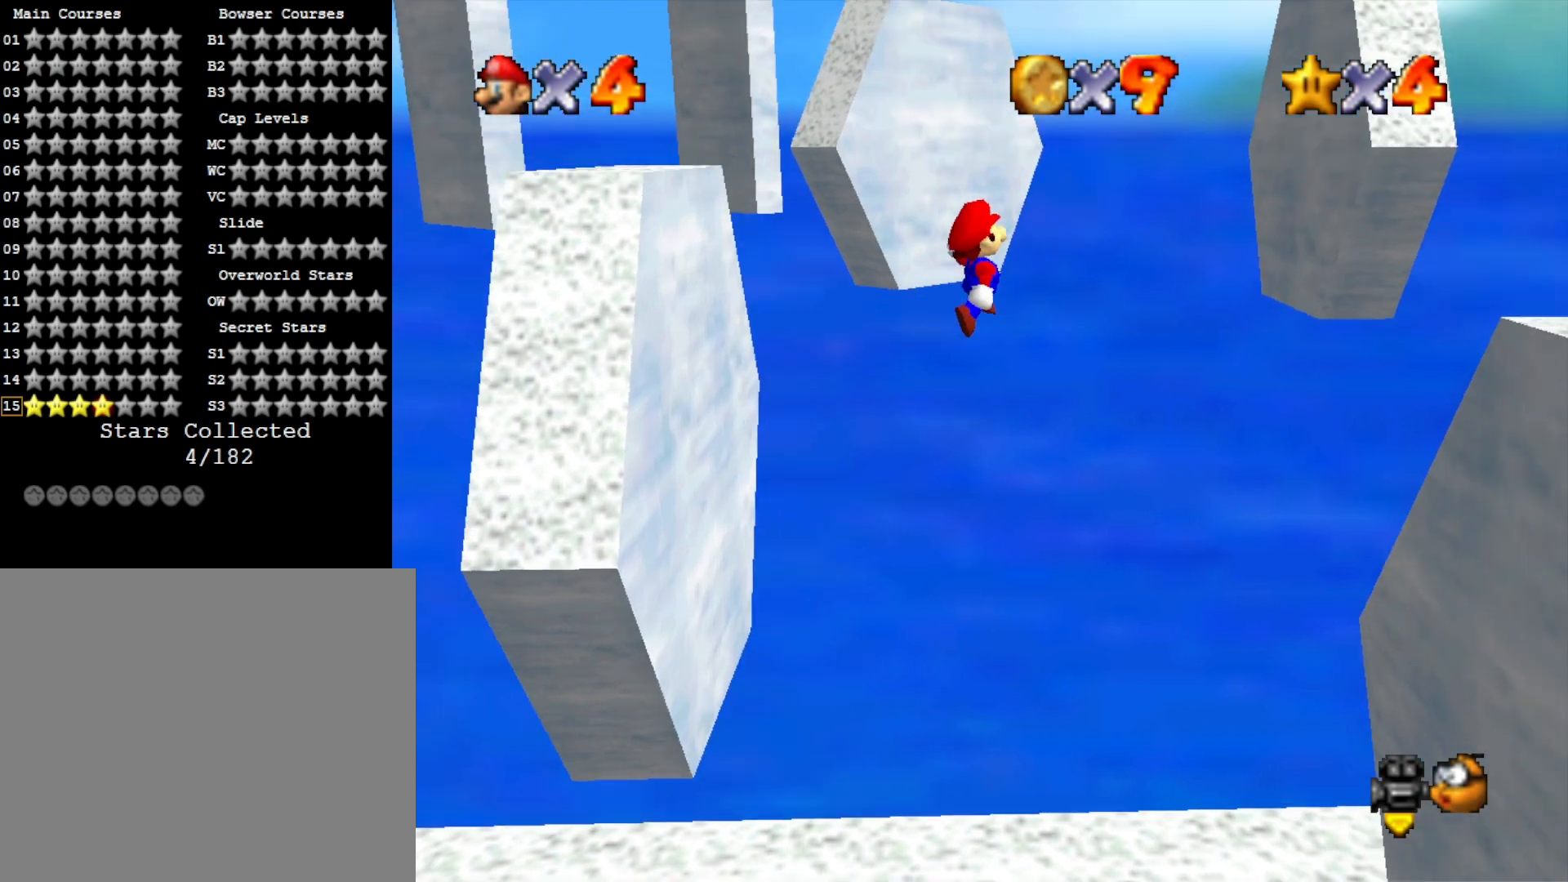
{"buttons": [], "left_stick": "down-right", "right_stick": "center", "events": [[400, "CROSS", "up"], [433, "left_stick", "down-right"]]}
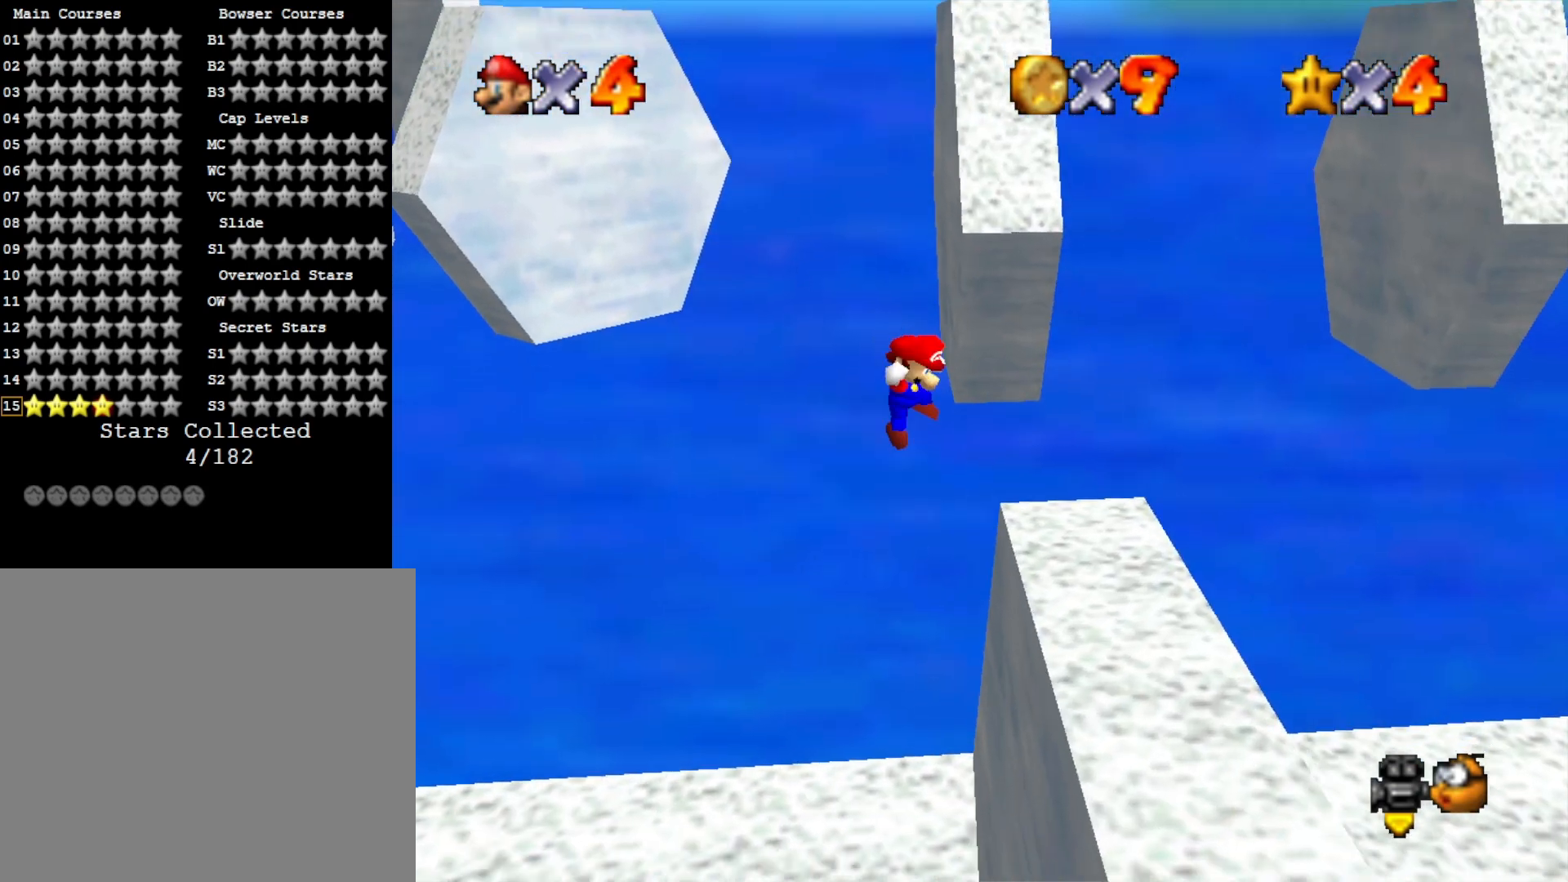
{"buttons": ["CROSS"], "left_stick": "up-left", "right_stick": "center", "events": [[33, "CROSS", "down"], [100, "left_stick", "down-left"], [200, "left_stick", "center"], [400, "left_stick", "up-left"]]}
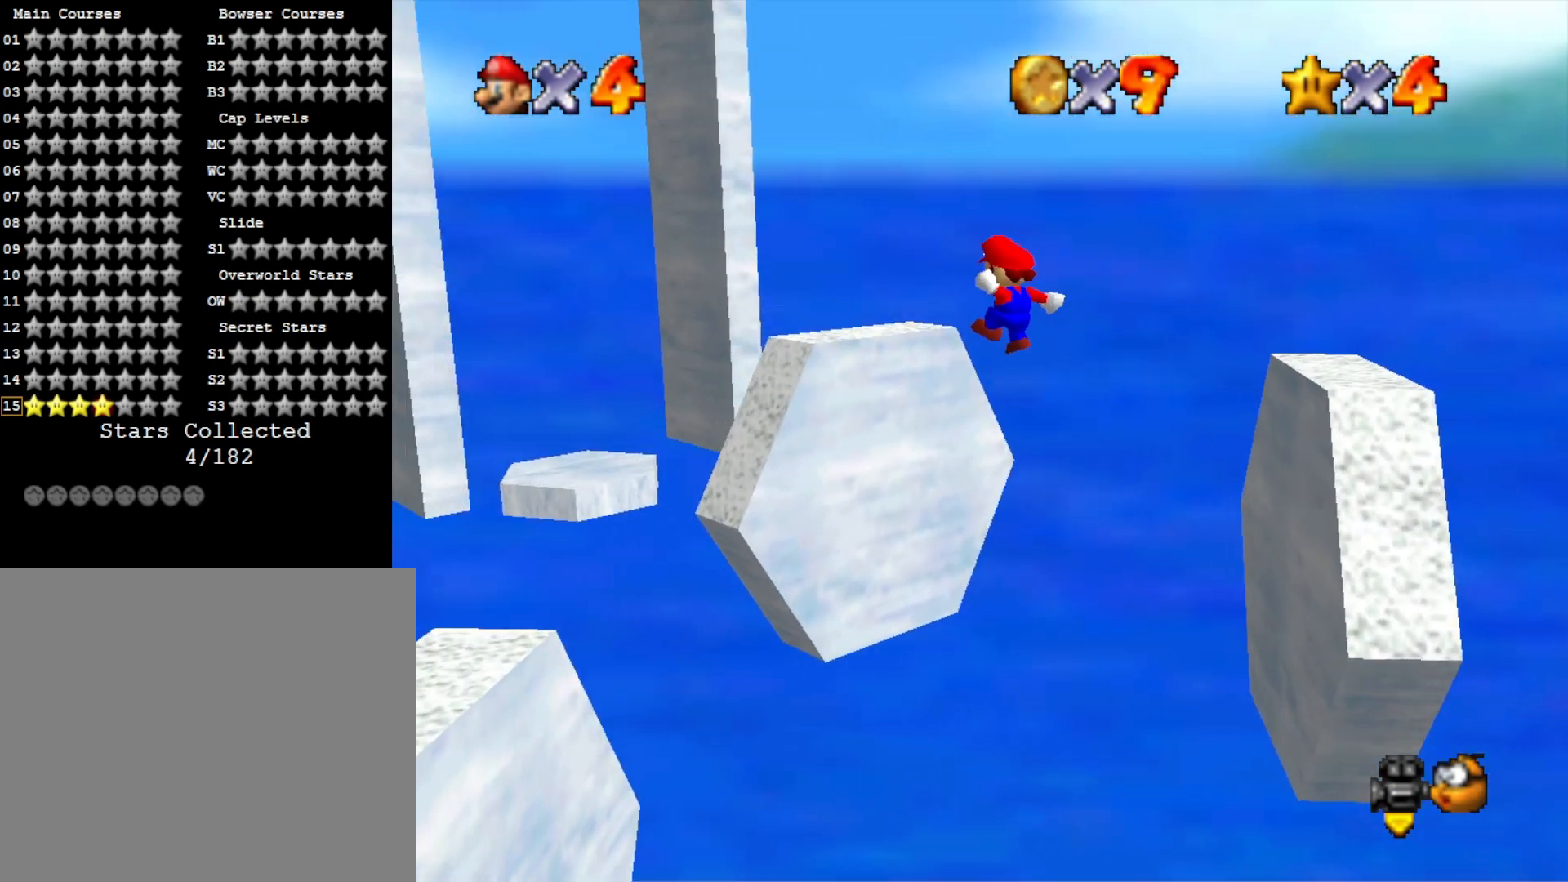
{"buttons": [], "left_stick": "center", "right_stick": "center", "events": [[33, "left_stick", "center"], [133, "left_stick", "up-left"], [300, "CROSS", "up"], [333, "left_stick", "up"], [500, "left_stick", "center"]]}
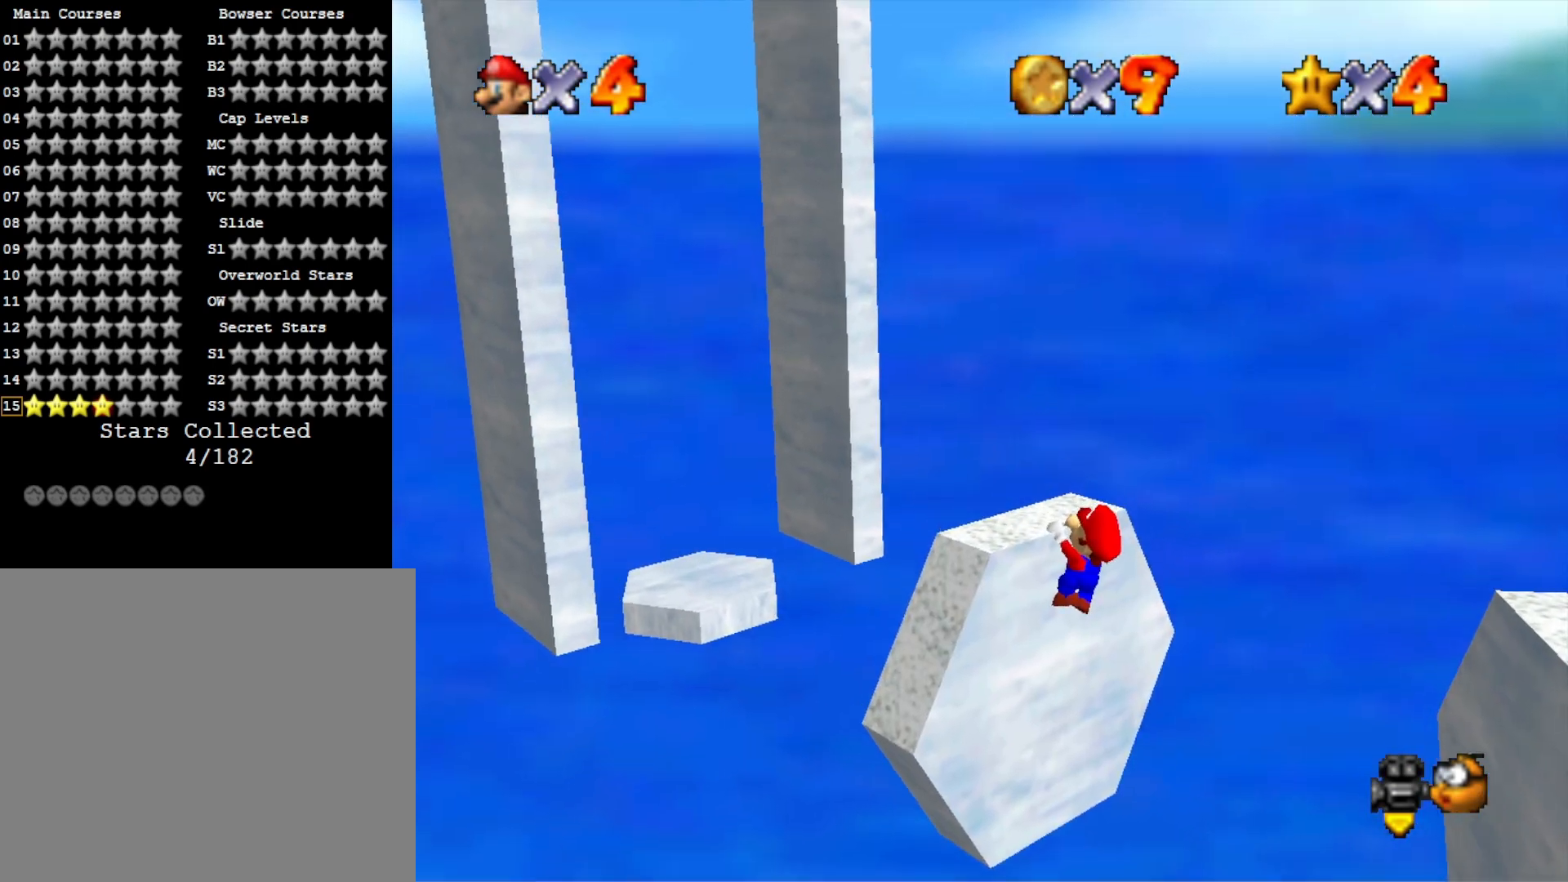
{"buttons": [], "left_stick": "up", "right_stick": "center", "events": [[133, "right_stick", "down-right"], [300, "right_stick", "center"], [367, "left_stick", "up"]]}
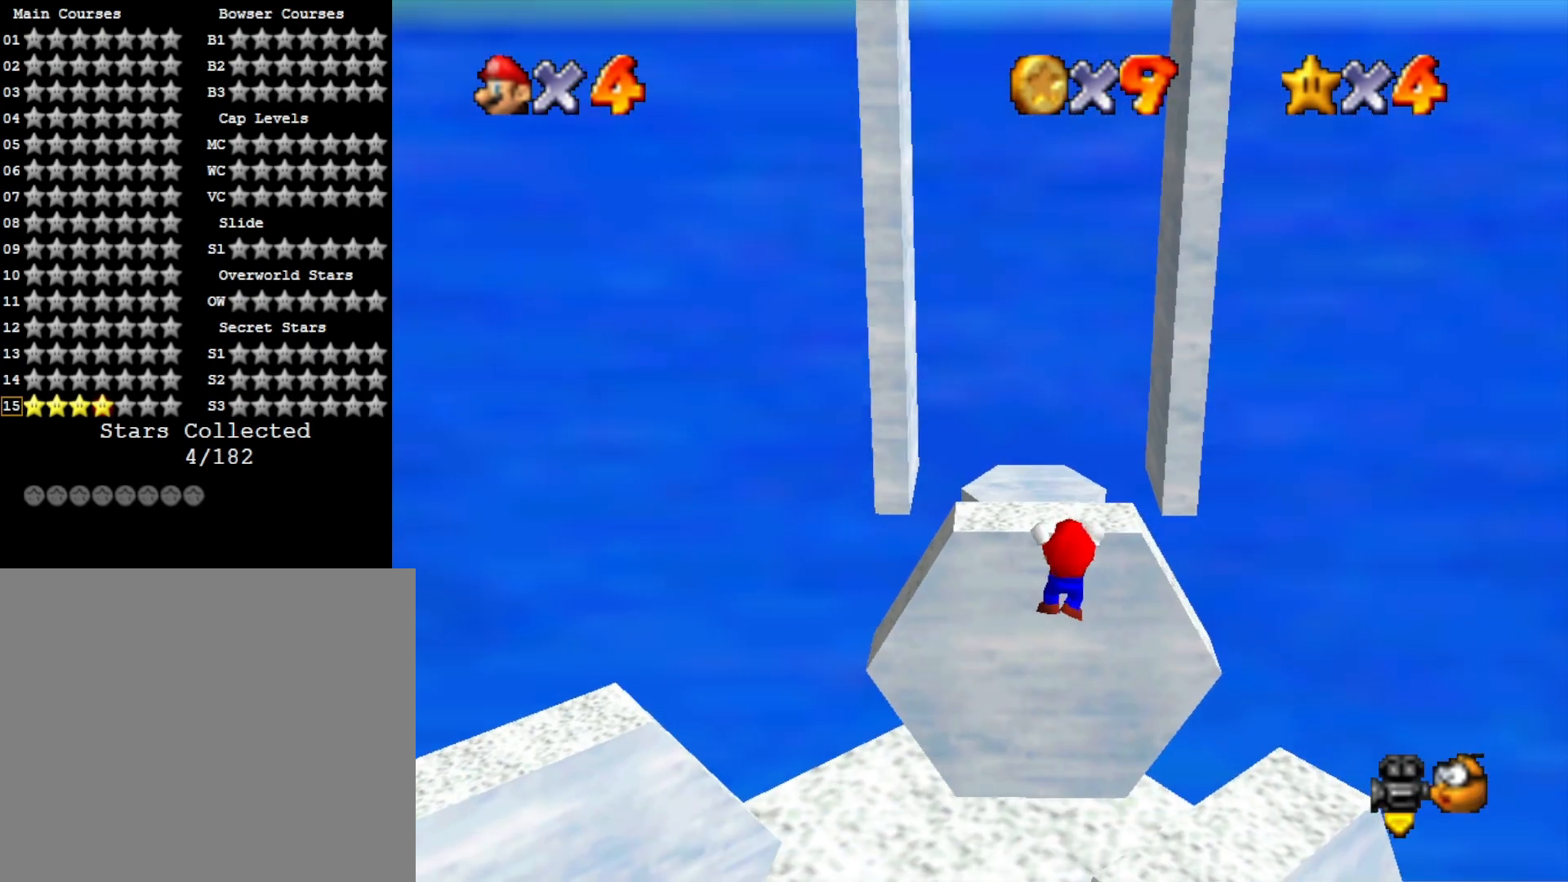
{"buttons": [], "left_stick": "center", "right_stick": "center", "events": [[33, "left_stick", "center"]]}
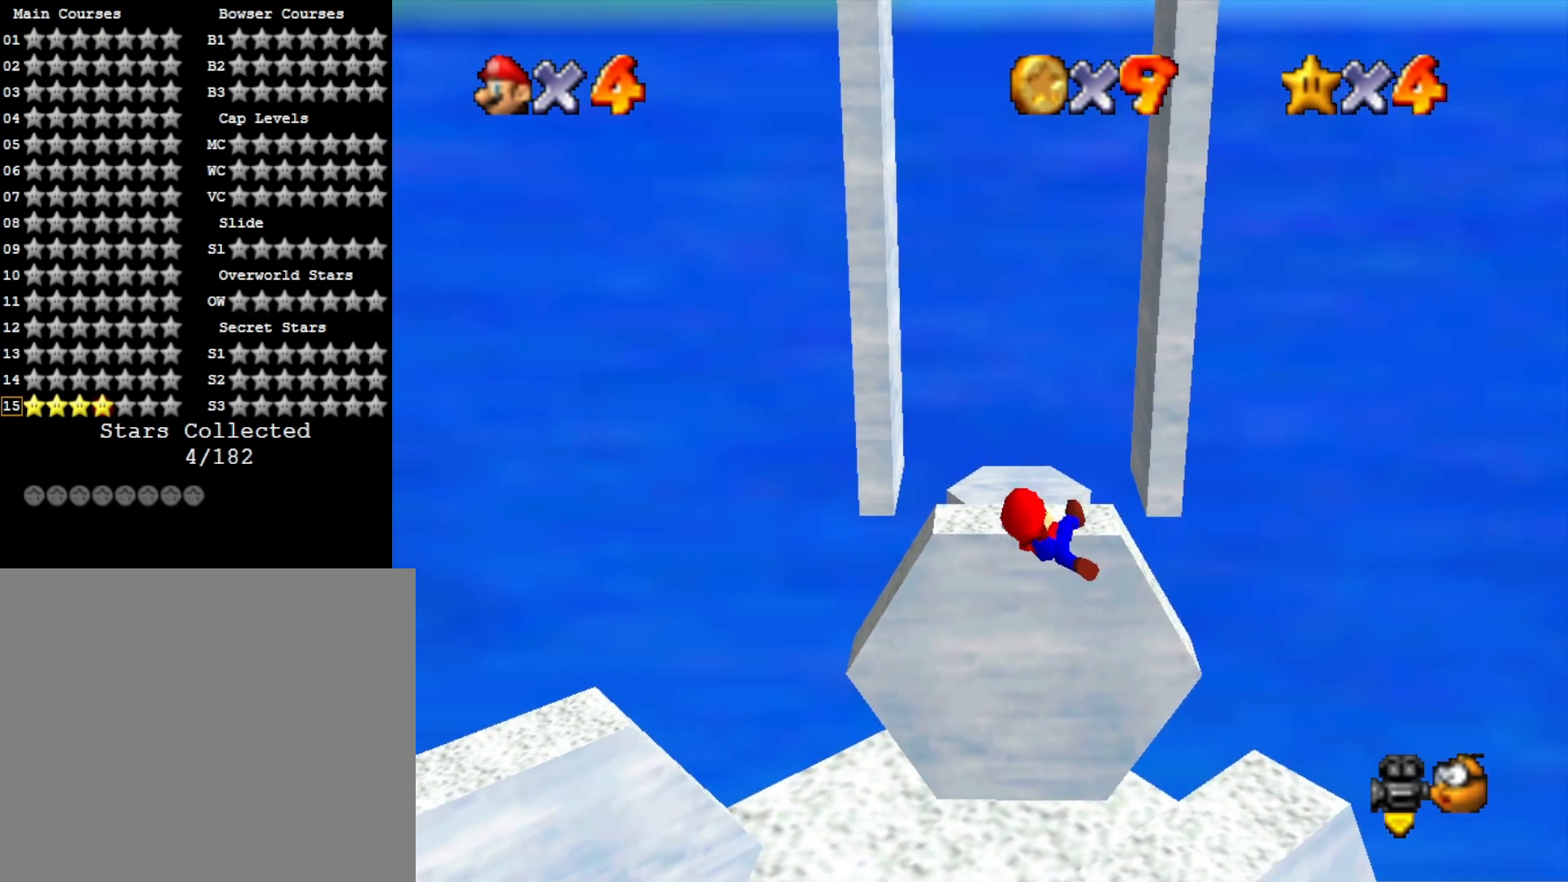
{"buttons": ["CROSS"], "left_stick": "up", "right_stick": "center", "events": [[400, "CROSS", "down"], [433, "left_stick", "up"]]}
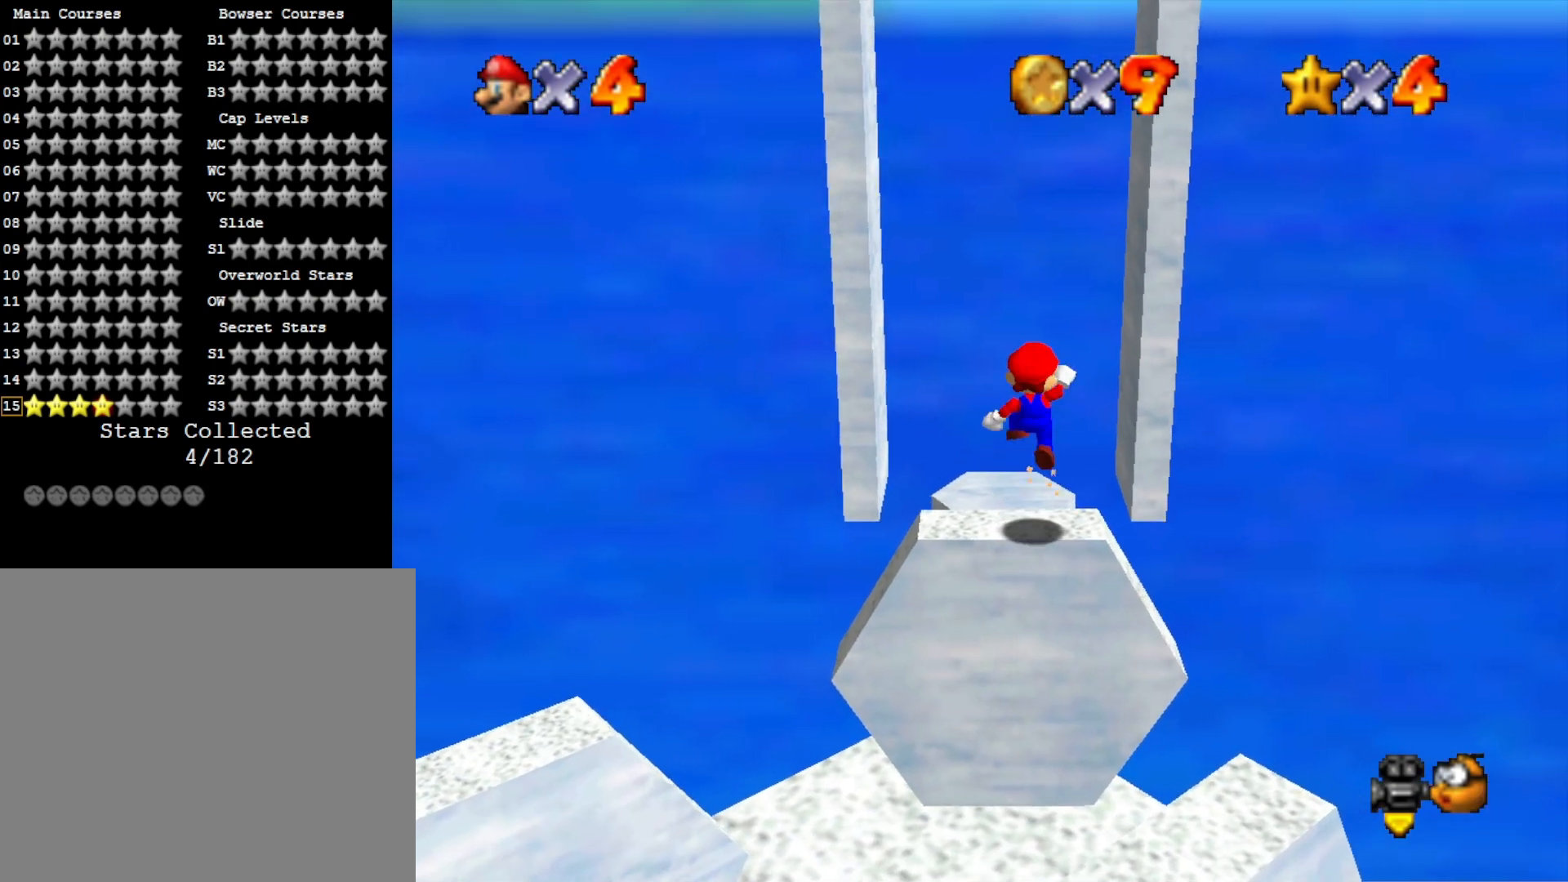
{"buttons": ["CROSS"], "left_stick": "up", "right_stick": "center", "events": []}